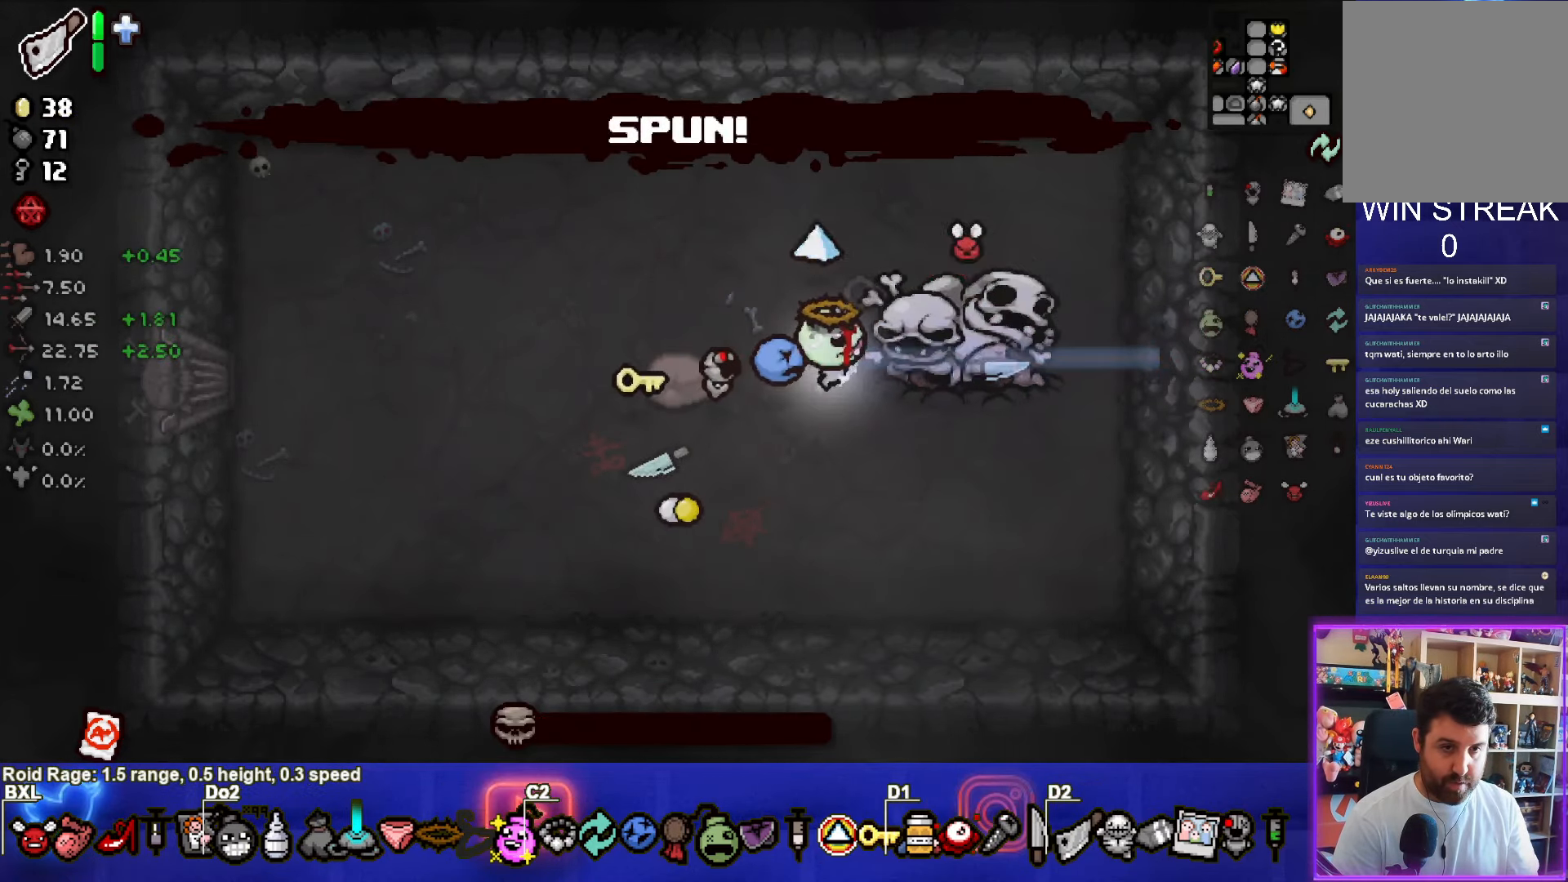
Gameplay with a controller (PlayStation layout); each line is a JSON object with the inputs held at the frame after it. "events" lists button and stick changes between this image and that frame as [ms after this image, input, new state], when the widget could be followed in between. Not read: right_stick.
{"buttons": [], "left_stick": "down-left", "events": [[17, "left_stick", "center"], [83, "left_stick", "up-left"], [250, "left_stick", "left"], [417, "left_stick", "down-left"]]}
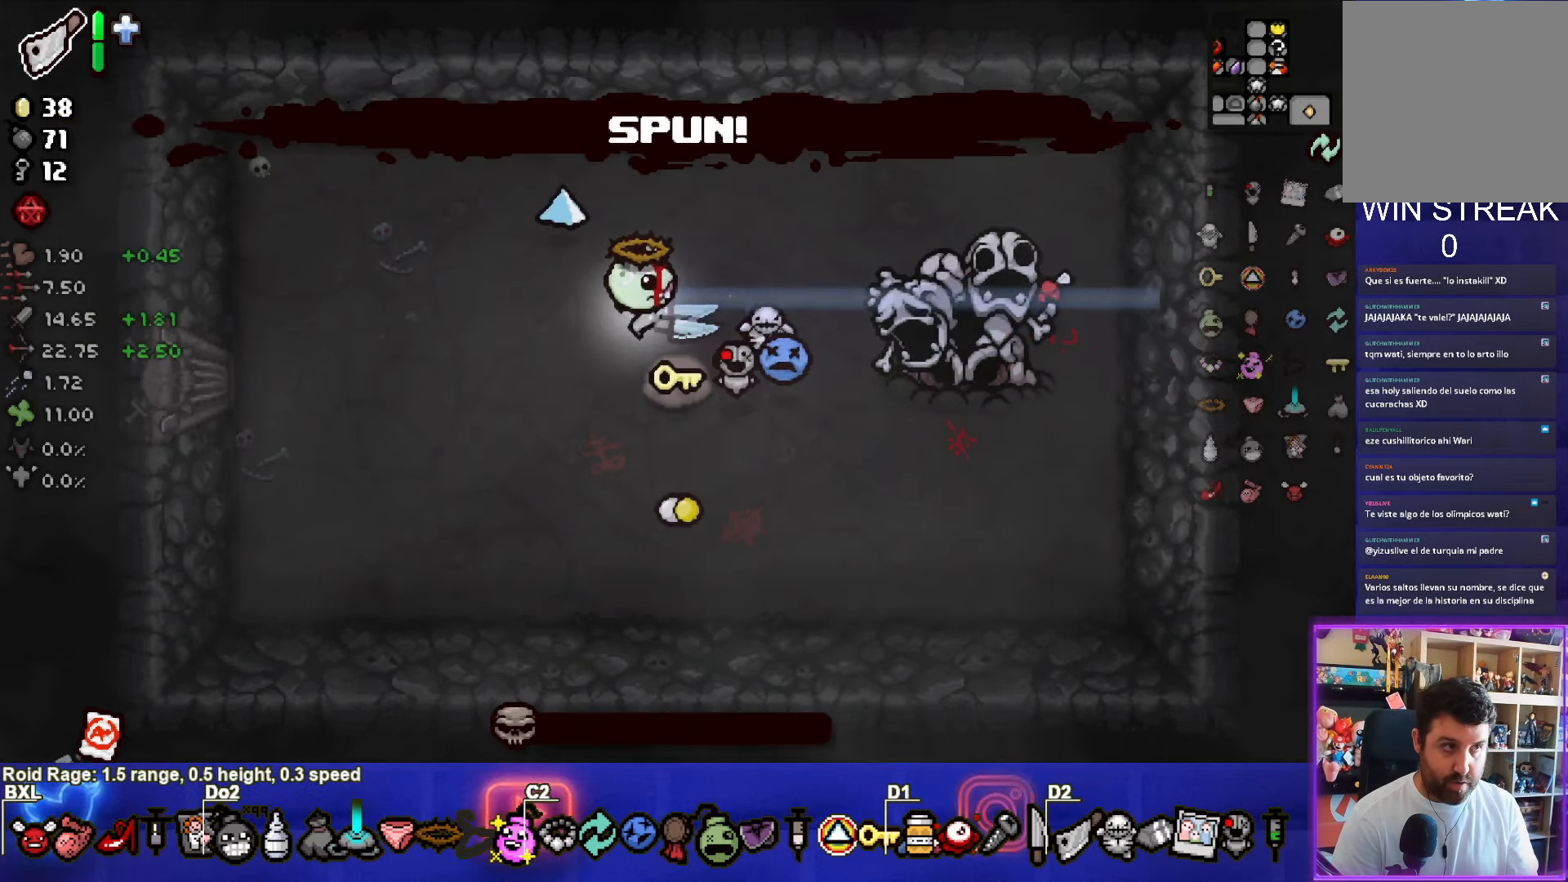
{"buttons": [], "left_stick": "center", "events": [[117, "left_stick", "right"], [233, "left_stick", "center"]]}
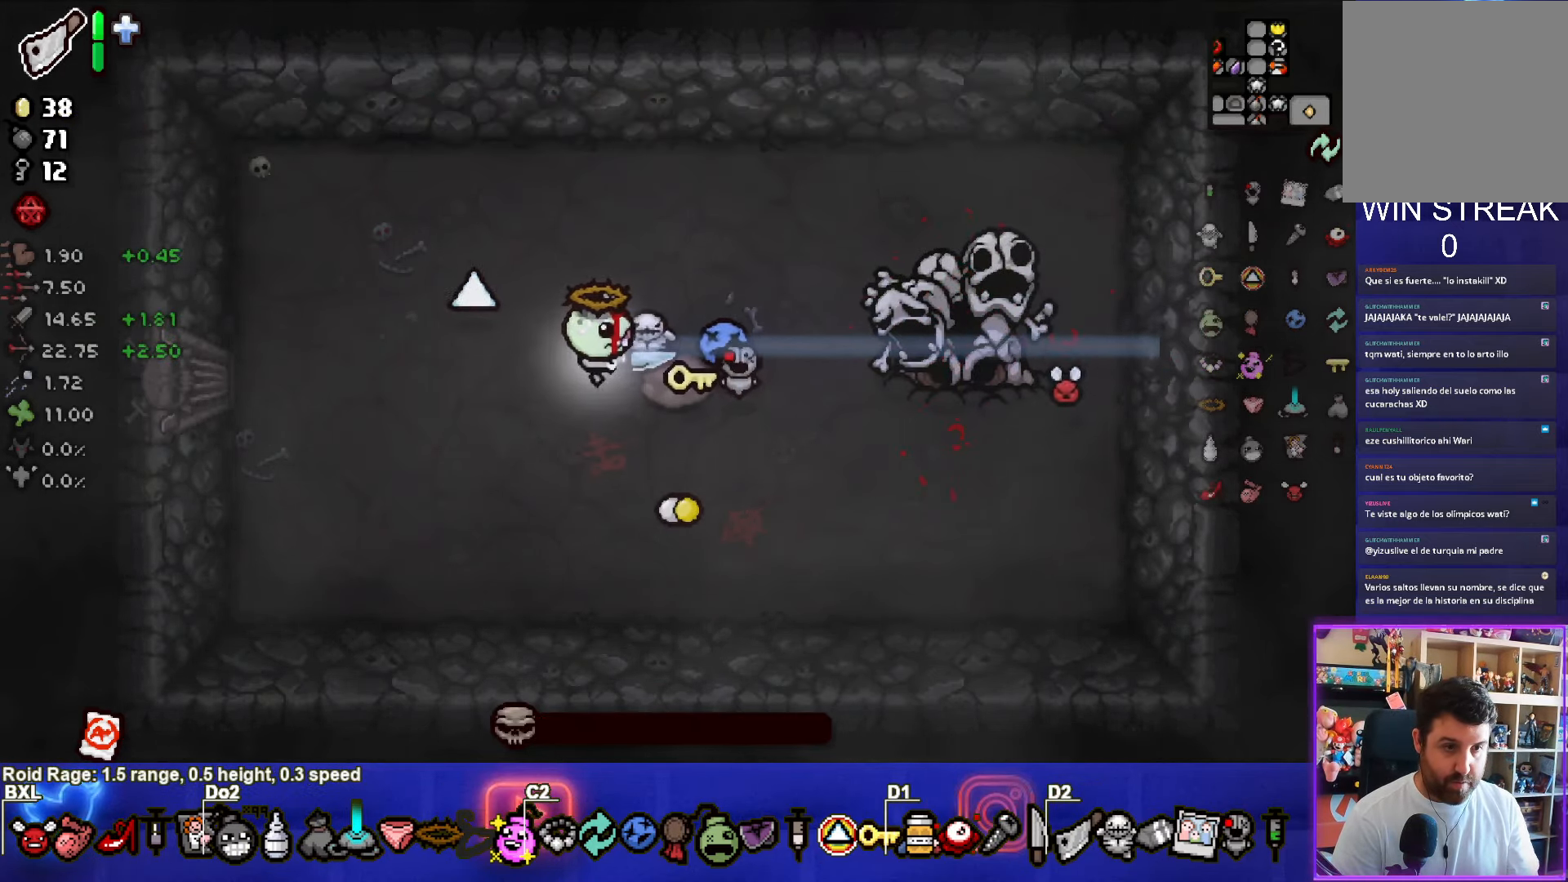
{"buttons": [], "left_stick": "center", "events": []}
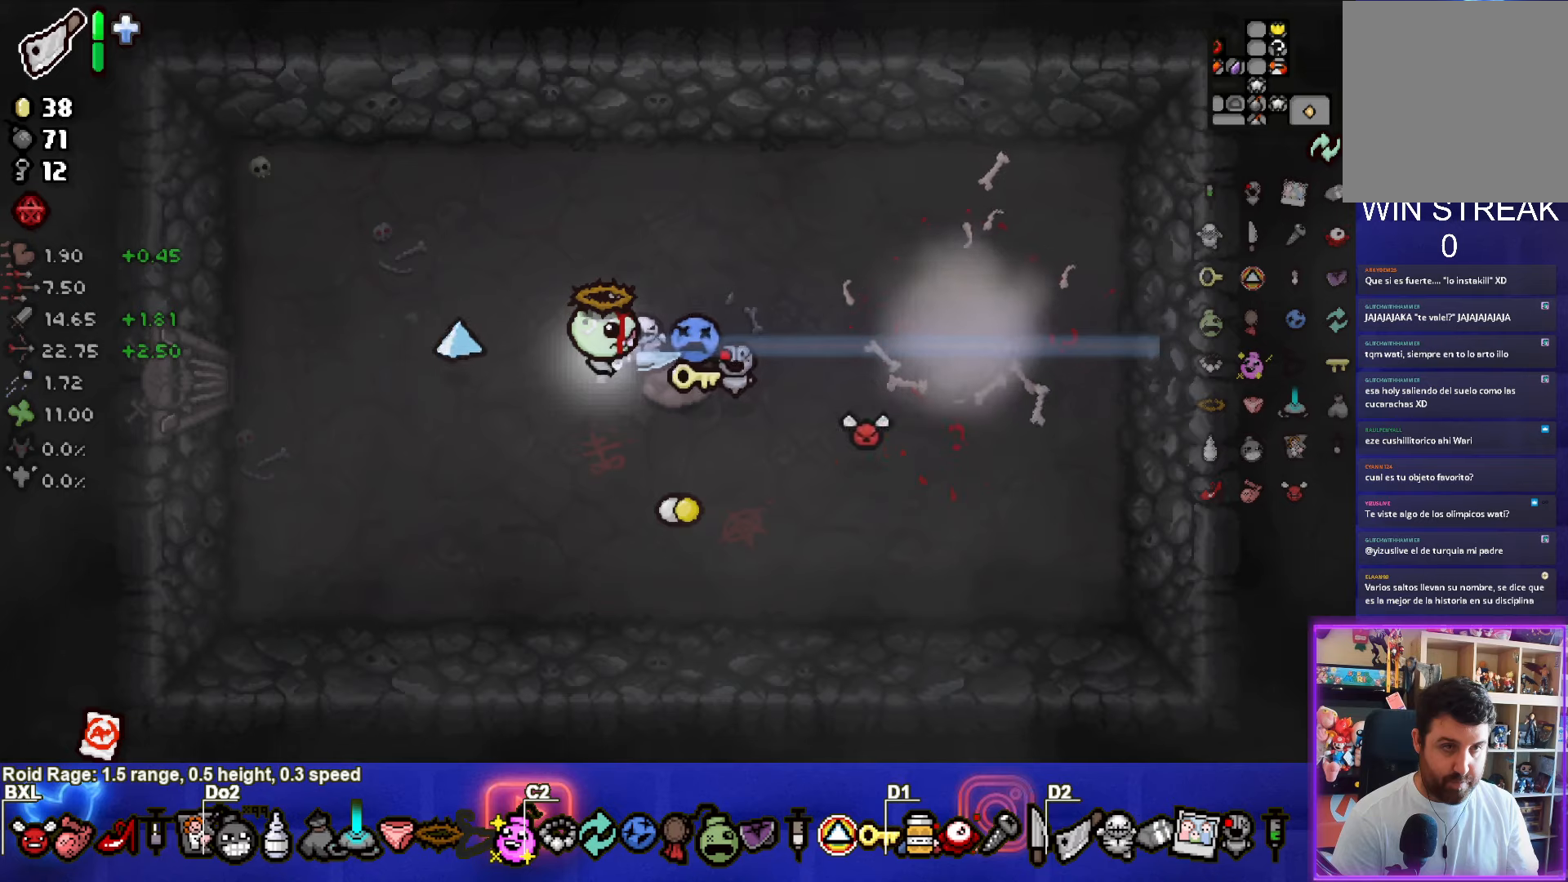
{"buttons": [], "left_stick": "center", "events": []}
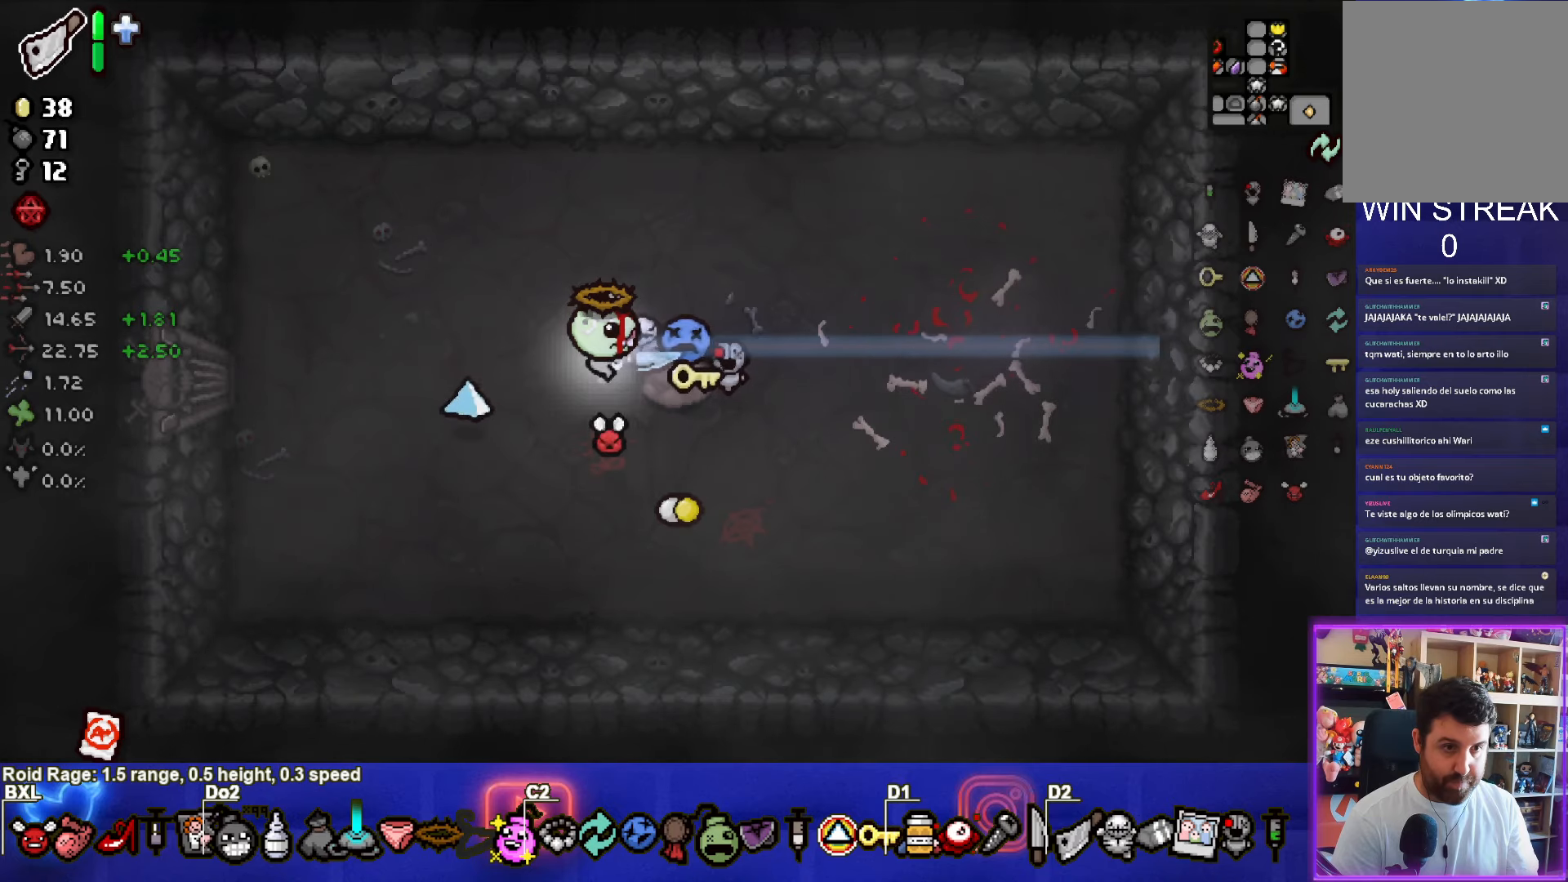
{"buttons": ["CIRCLE"], "left_stick": "up-right", "events": [[500, "CIRCLE", "down"], [500, "left_stick", "up-right"]]}
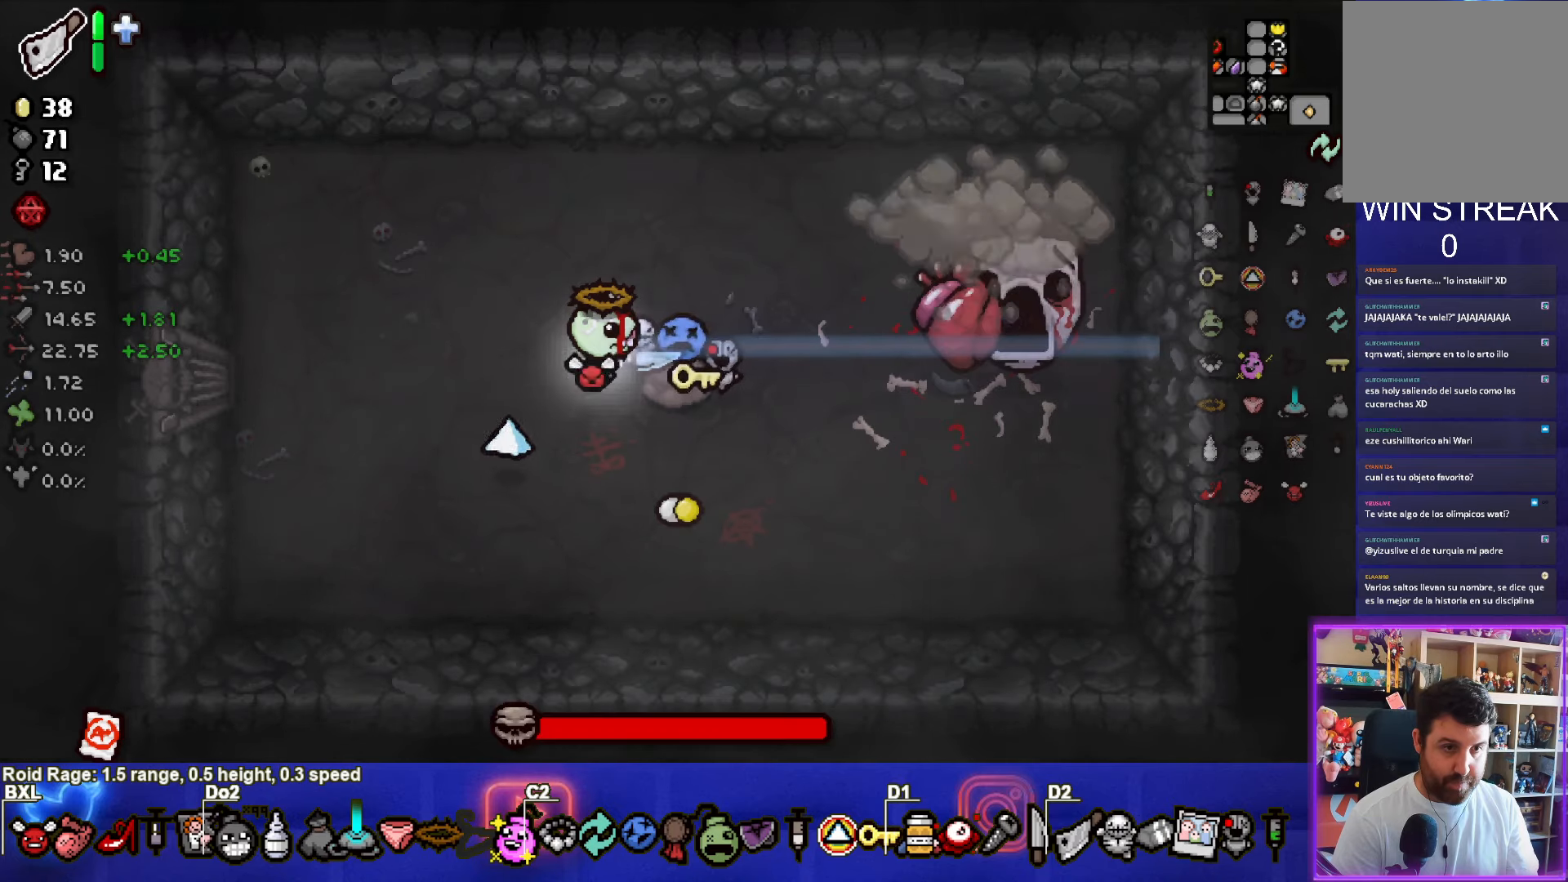
{"buttons": [], "left_stick": "center", "events": [[200, "left_stick", "down-right"], [217, "CIRCLE", "up"], [417, "left_stick", "center"]]}
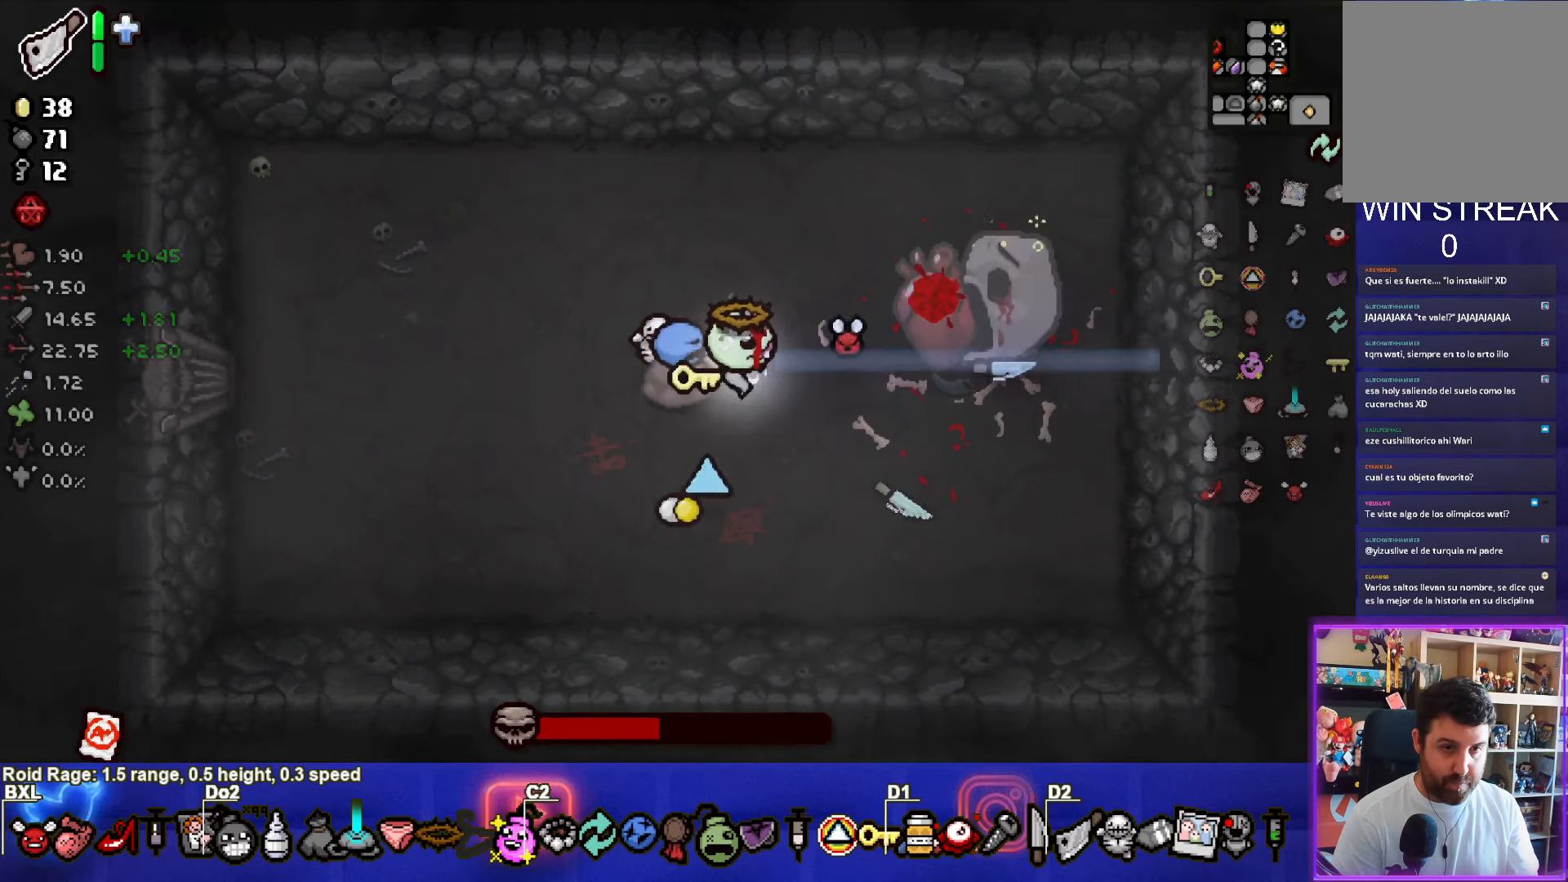
{"buttons": [], "left_stick": "down-left", "events": [[34, "left_stick", "up-left"], [450, "left_stick", "down-left"]]}
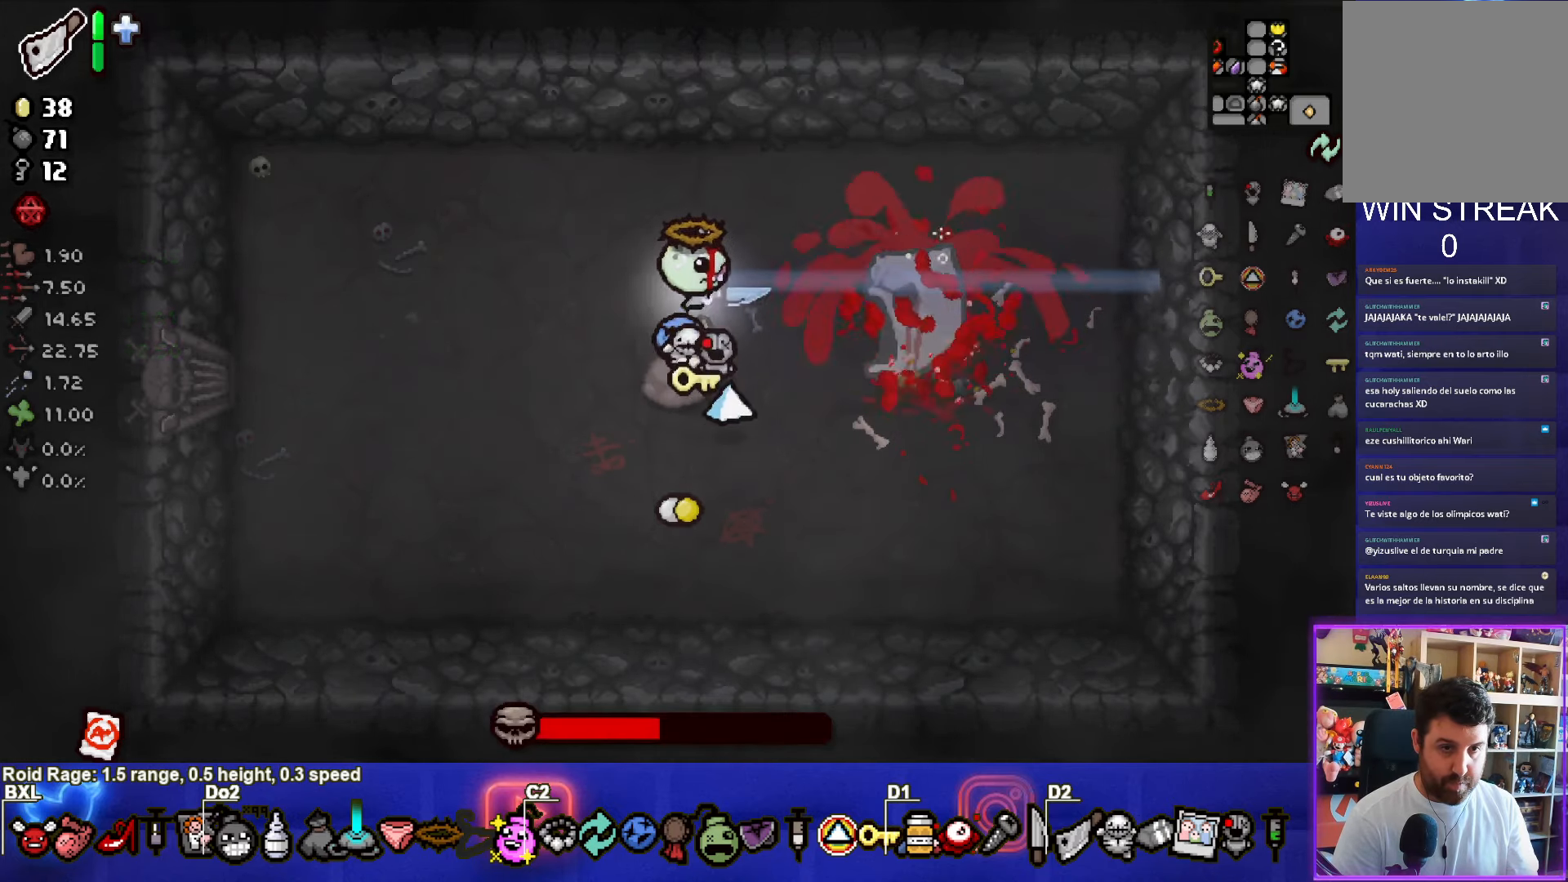
{"buttons": [], "left_stick": "left", "events": [[150, "CIRCLE", "down"], [234, "left_stick", "center"], [334, "CIRCLE", "up"], [367, "left_stick", "left"]]}
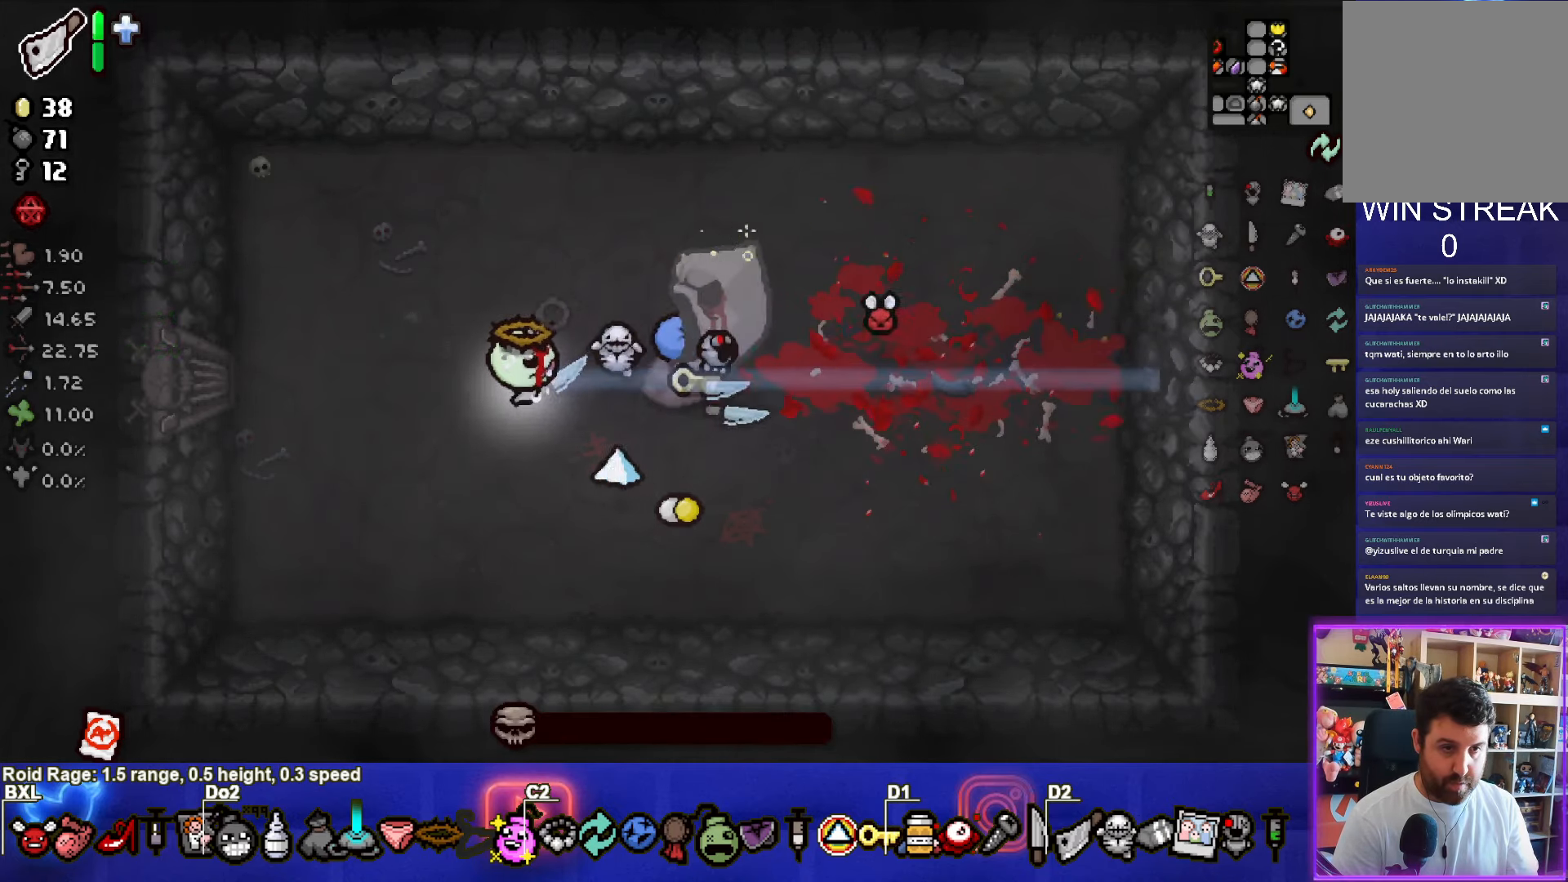
{"buttons": [], "left_stick": "right", "events": [[450, "left_stick", "right"]]}
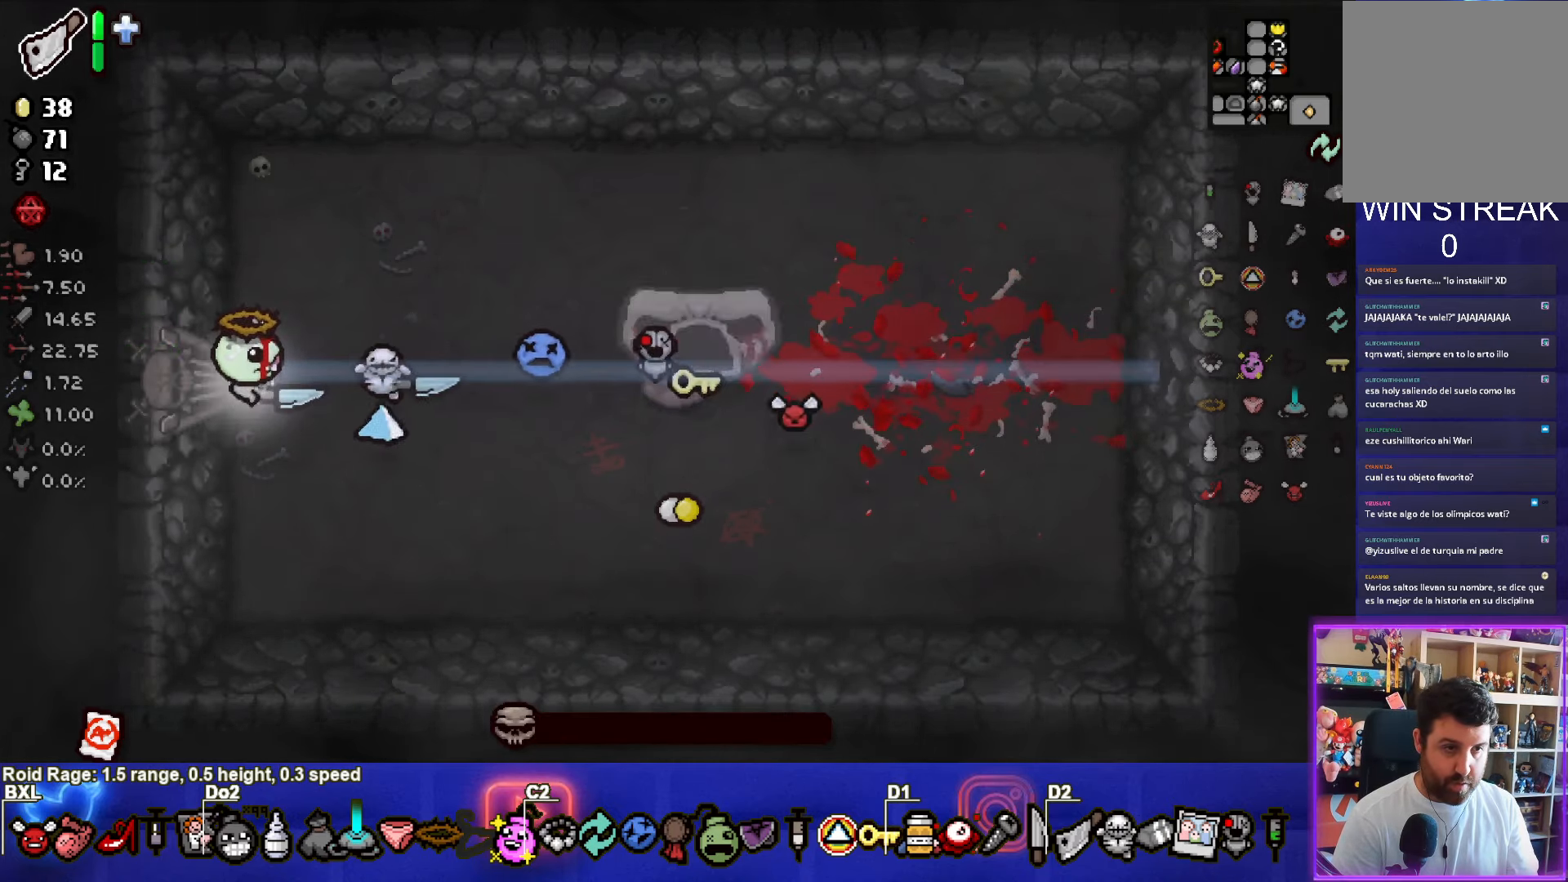
{"buttons": [], "left_stick": "down", "events": [[234, "left_stick", "center"], [484, "left_stick", "down"]]}
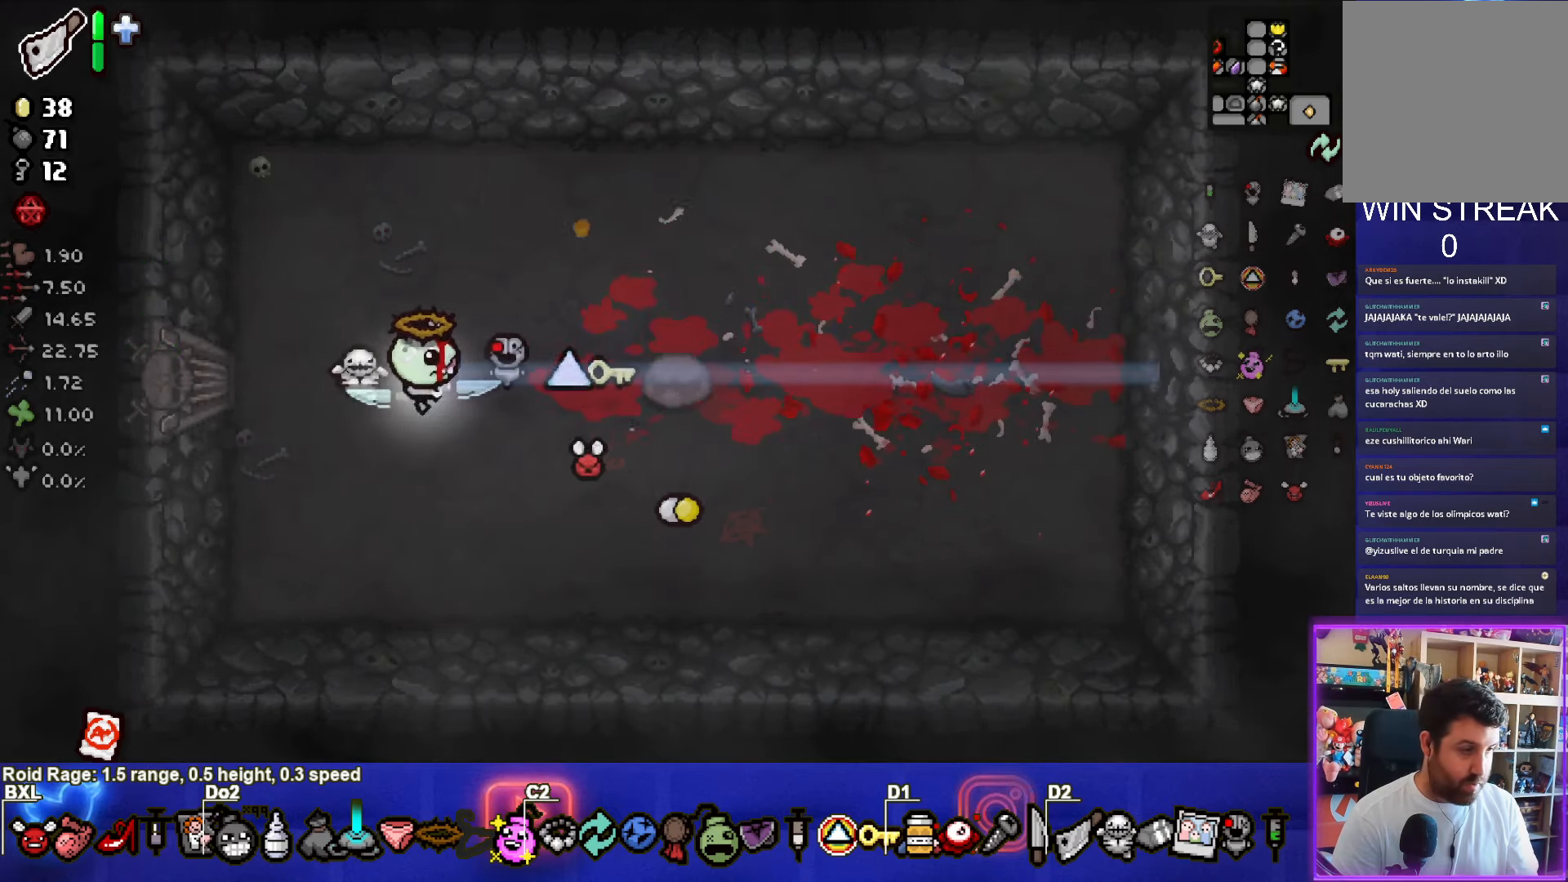
{"buttons": [], "left_stick": "right", "events": [[117, "left_stick", "center"], [467, "left_stick", "right"]]}
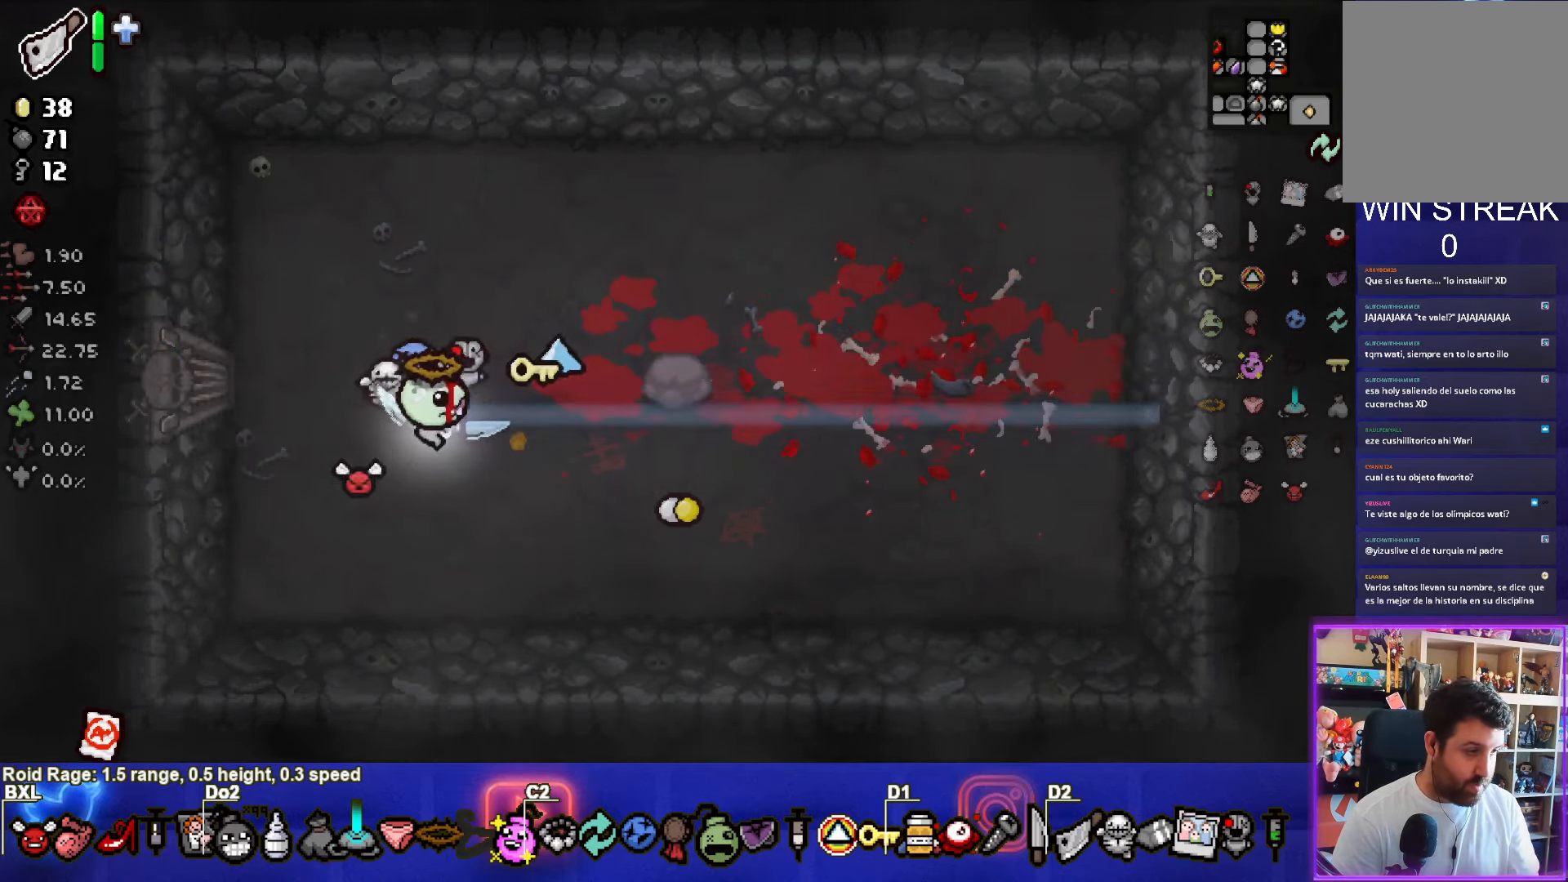
{"buttons": [], "left_stick": "center", "events": [[233, "left_stick", "center"]]}
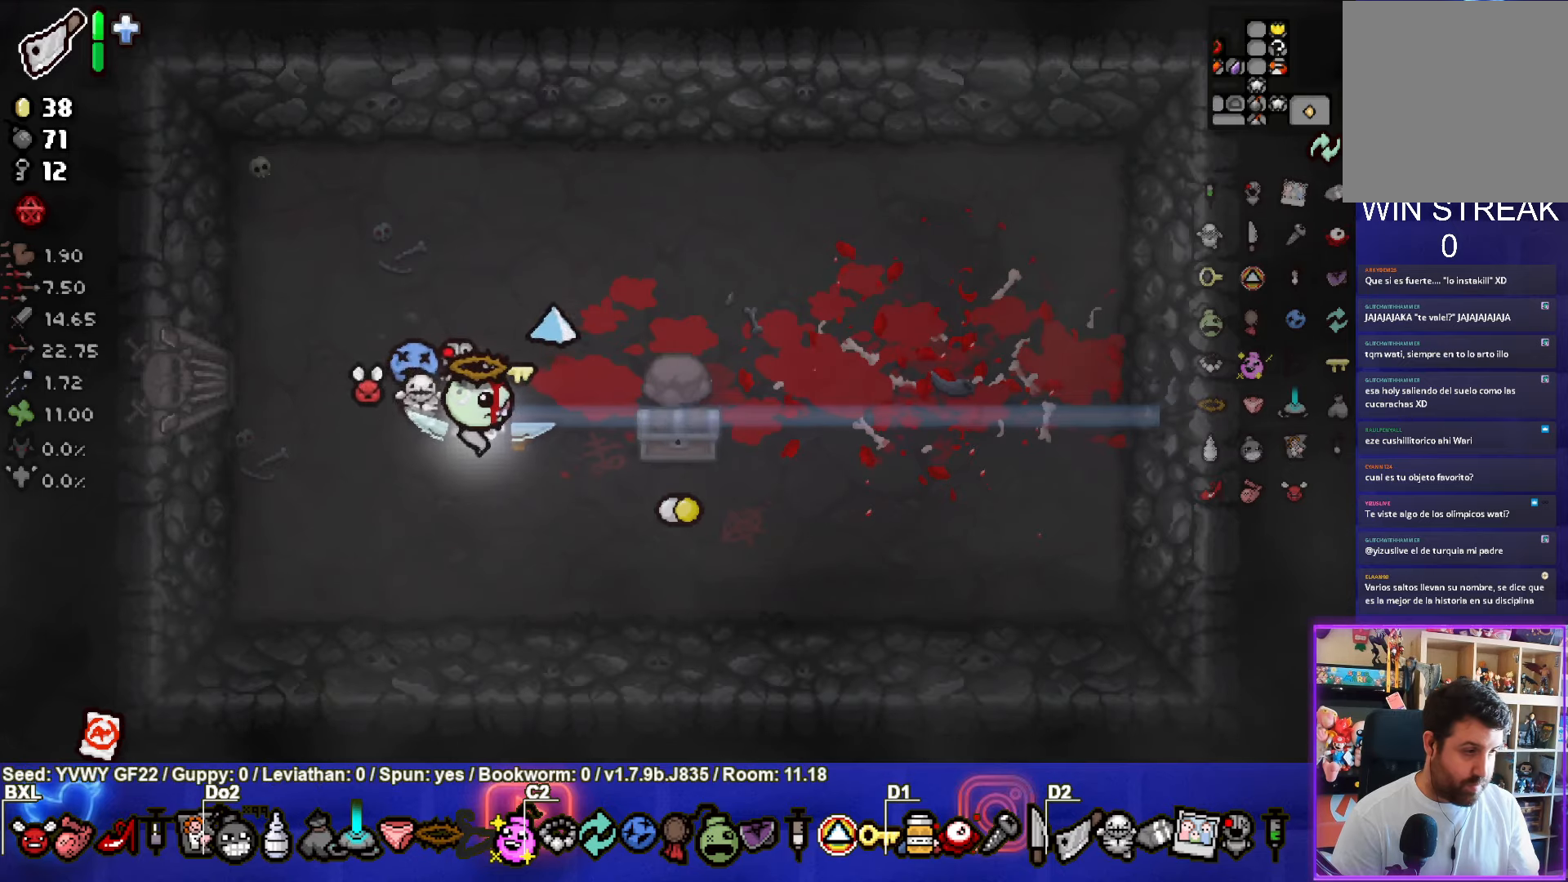
{"buttons": [], "left_stick": "right", "events": [[183, "left_stick", "right"]]}
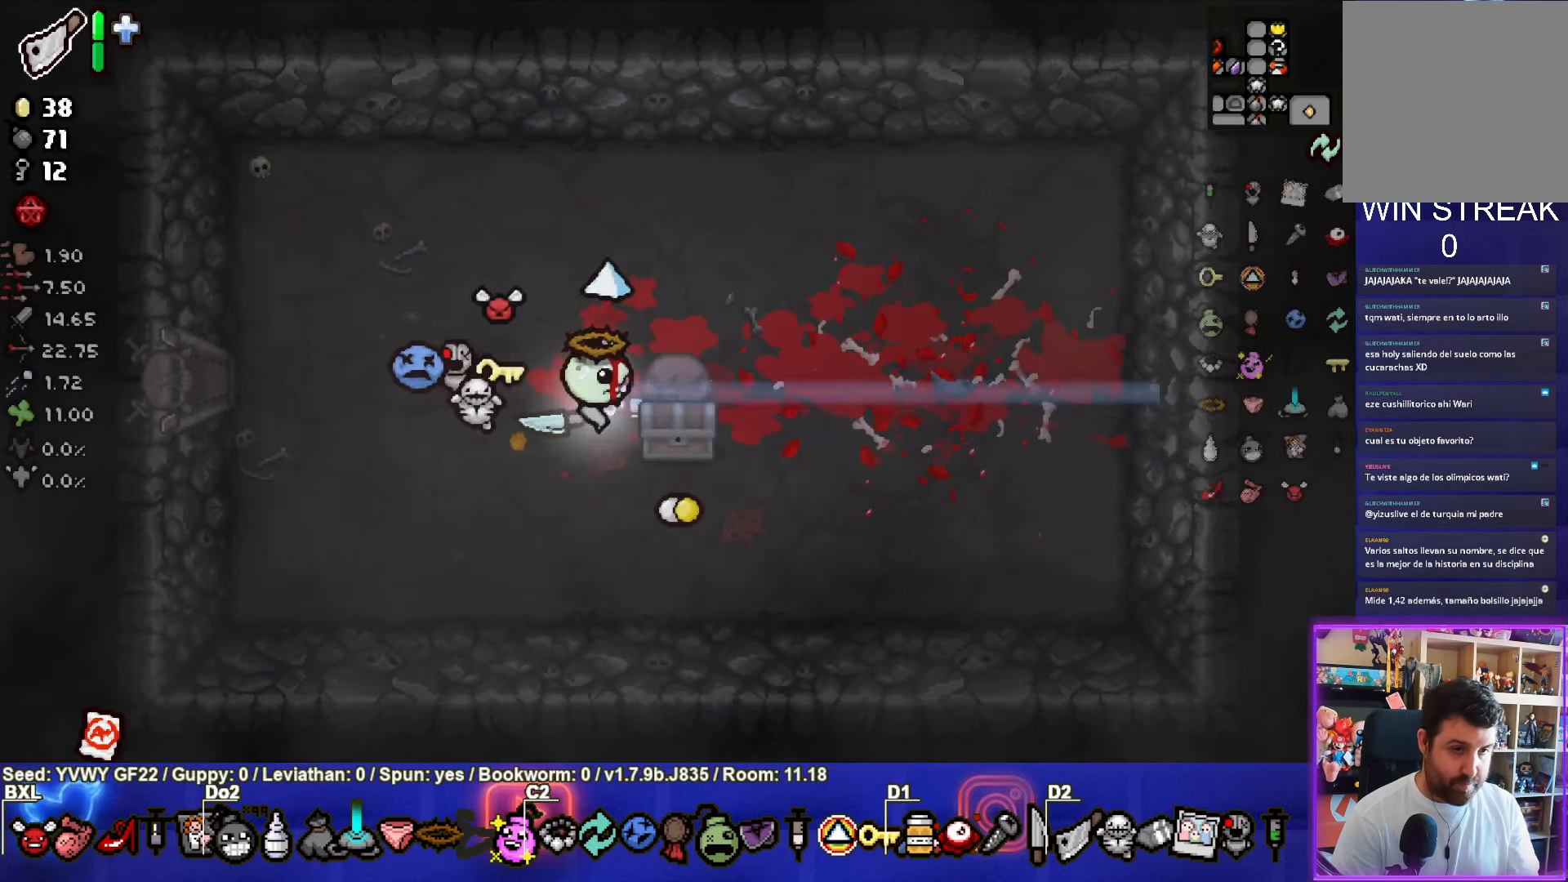
{"buttons": [], "left_stick": "center", "events": [[150, "left_stick", "left"], [316, "left_stick", "center"]]}
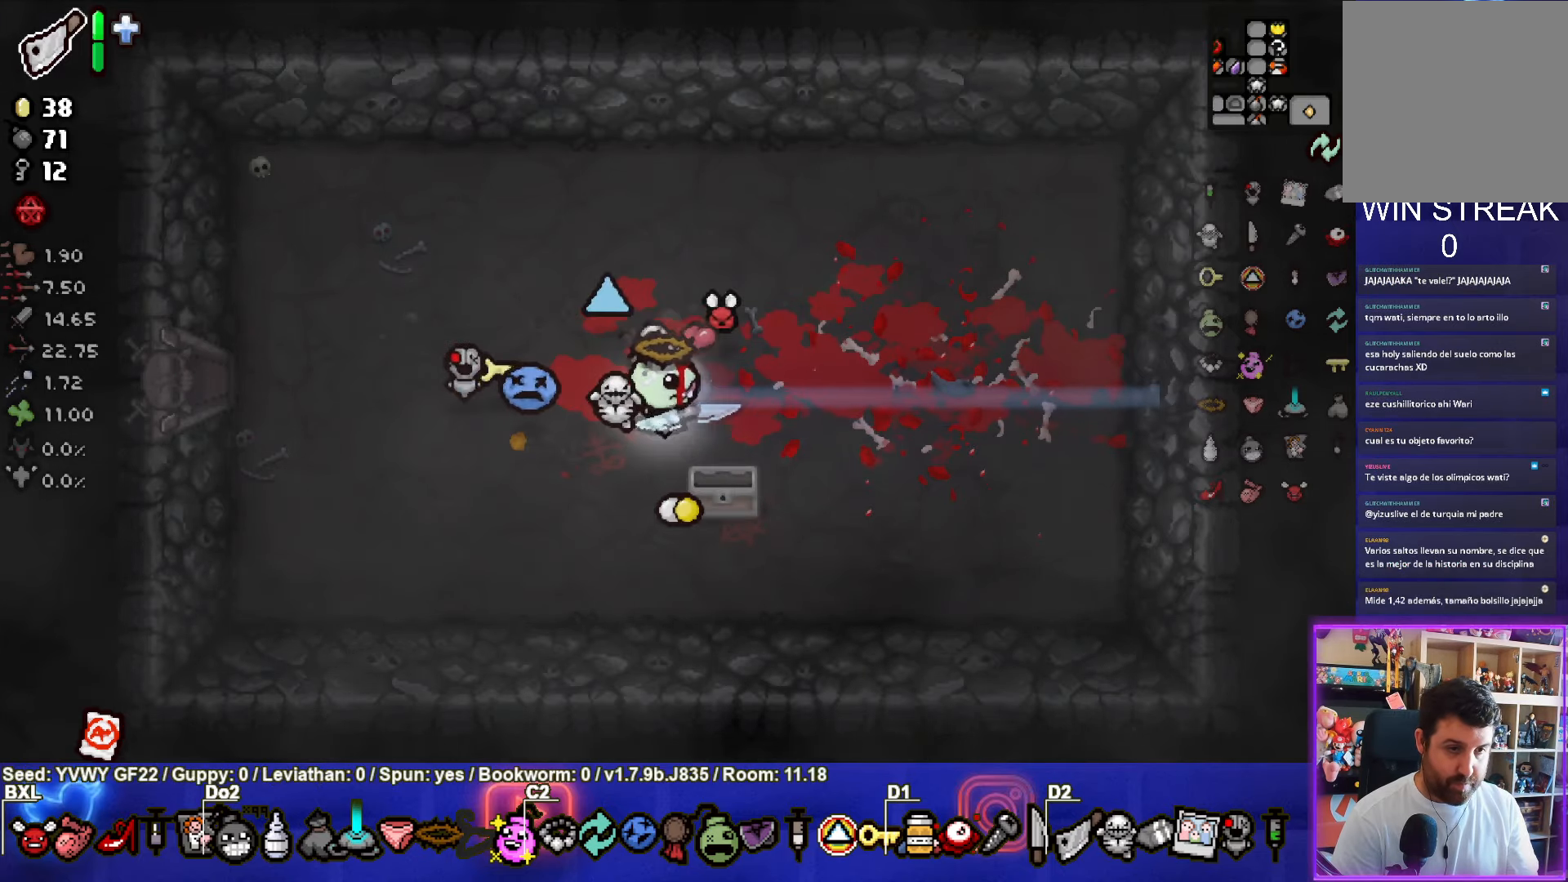
{"buttons": [], "left_stick": "left", "events": [[183, "left_stick", "left"], [316, "left_stick", "up"], [500, "left_stick", "left"]]}
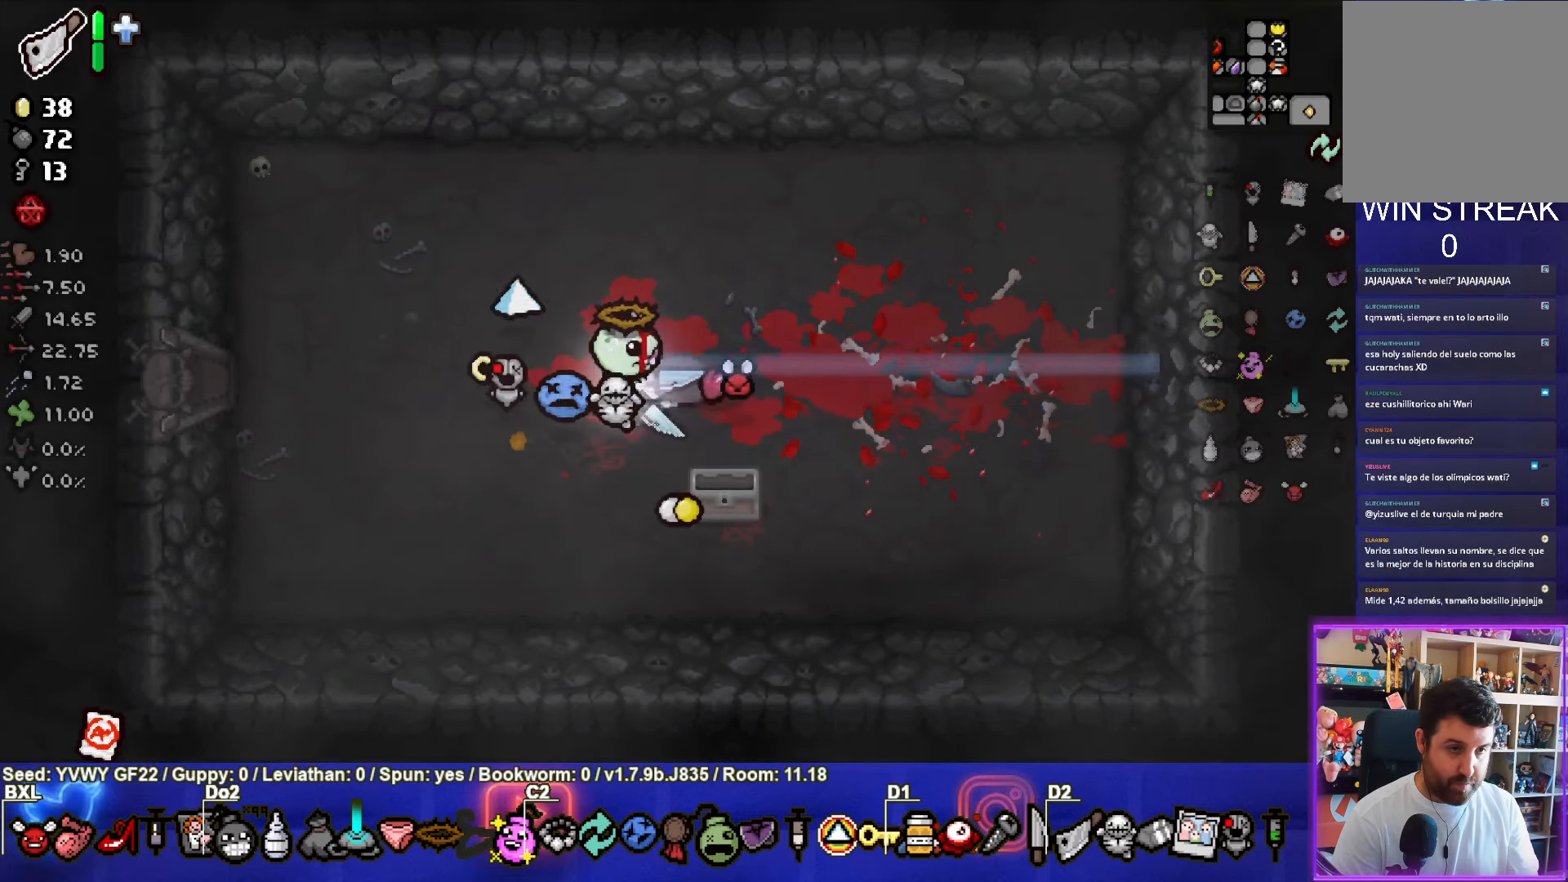
{"buttons": [], "left_stick": "left", "events": []}
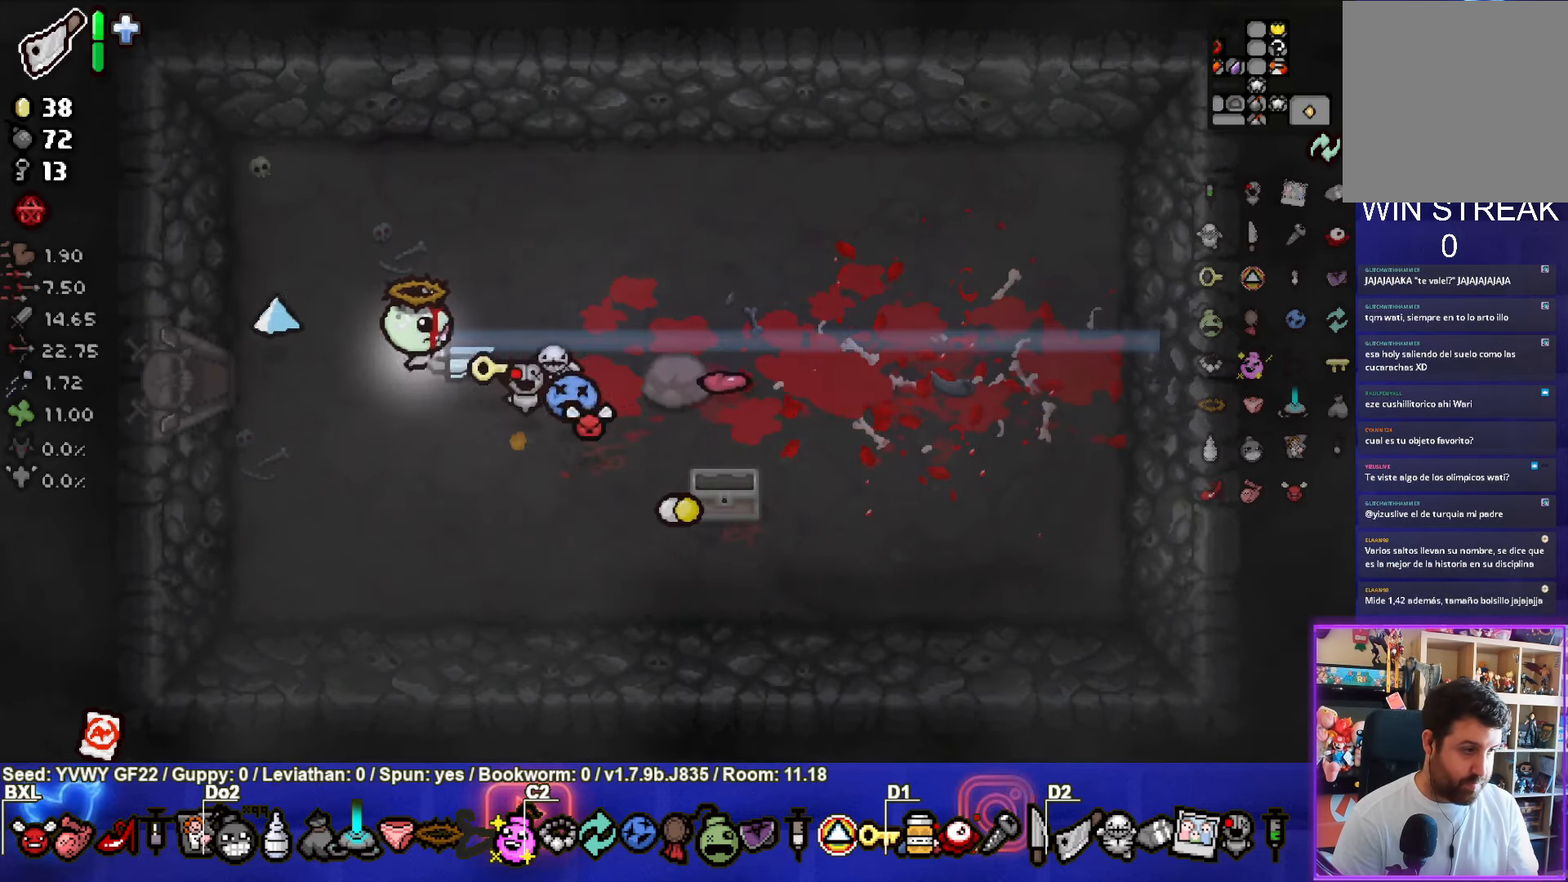
{"buttons": [], "left_stick": "center", "events": [[250, "left_stick", "center"]]}
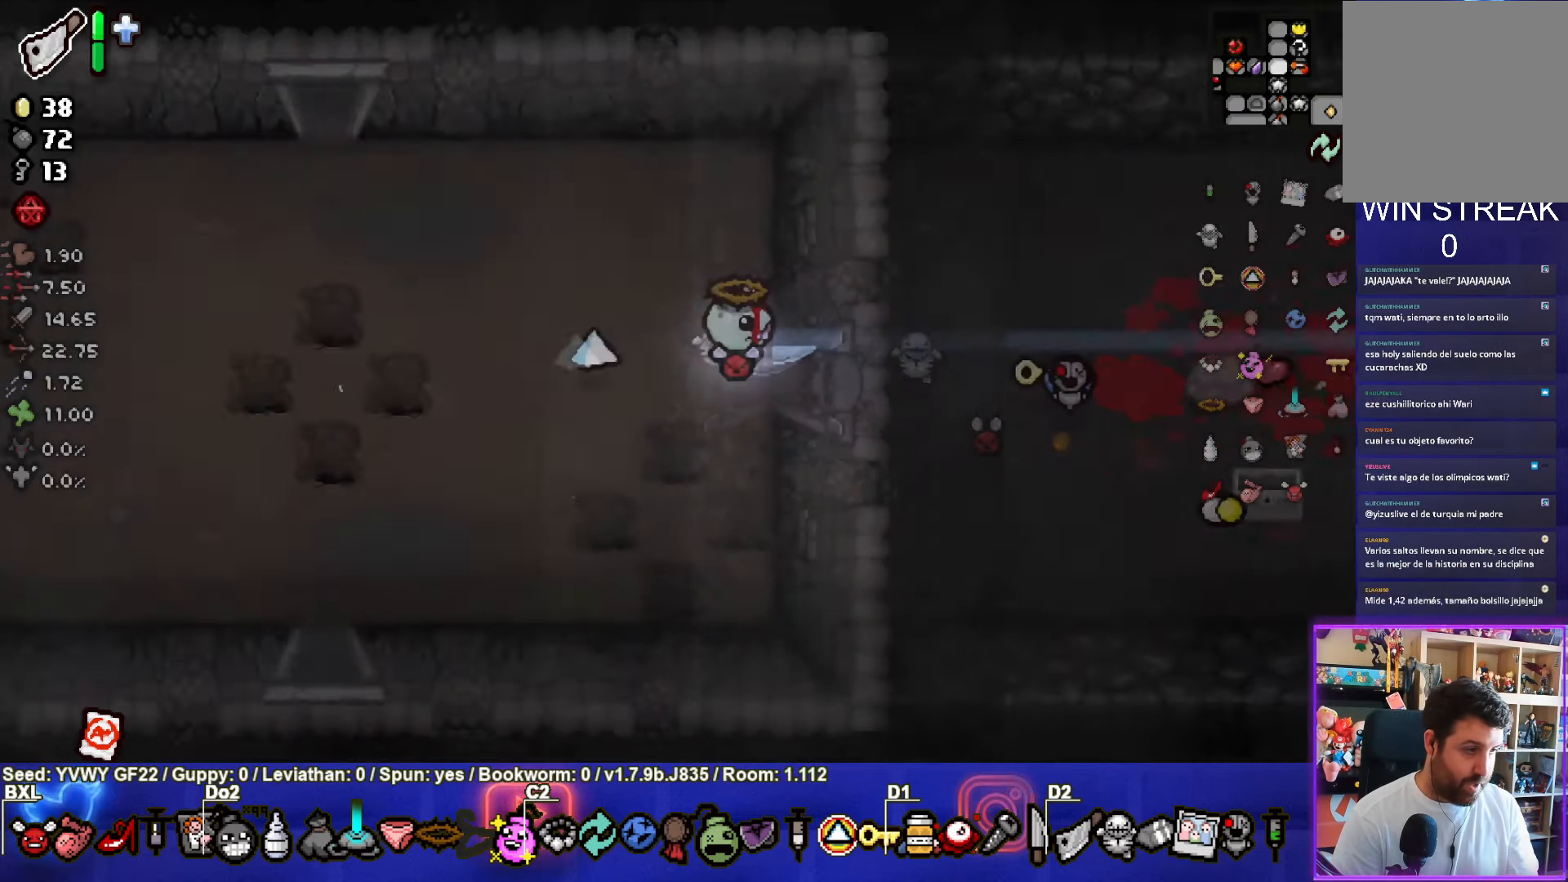
{"buttons": [], "left_stick": "center", "events": [[100, "left_stick", "left"], [250, "left_stick", "center"], [350, "START", "down"], [433, "START", "up"]]}
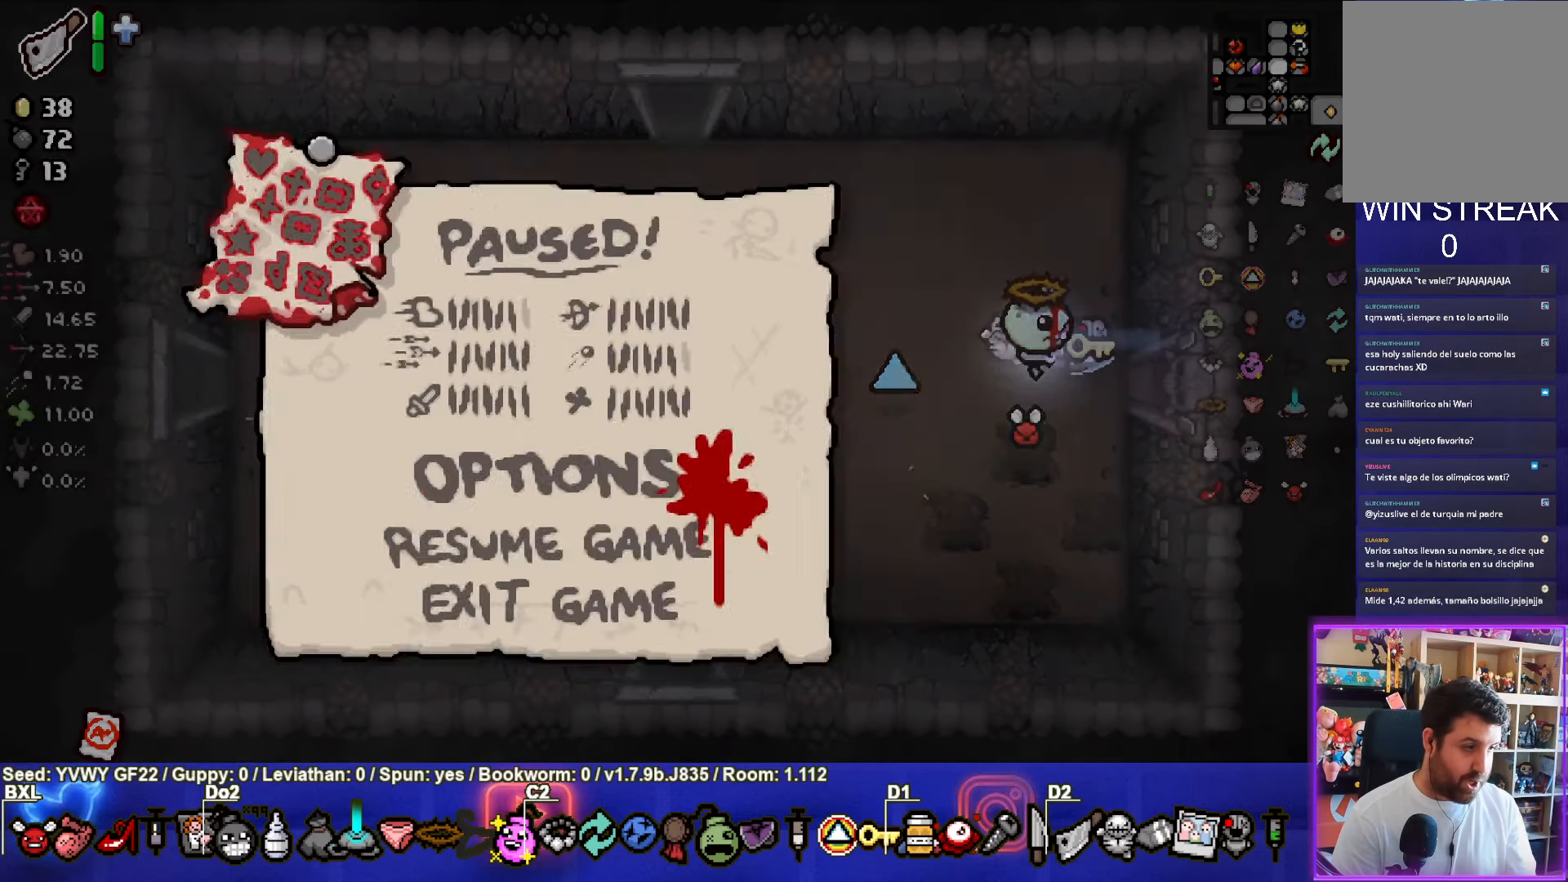
{"buttons": [], "left_stick": "center", "events": []}
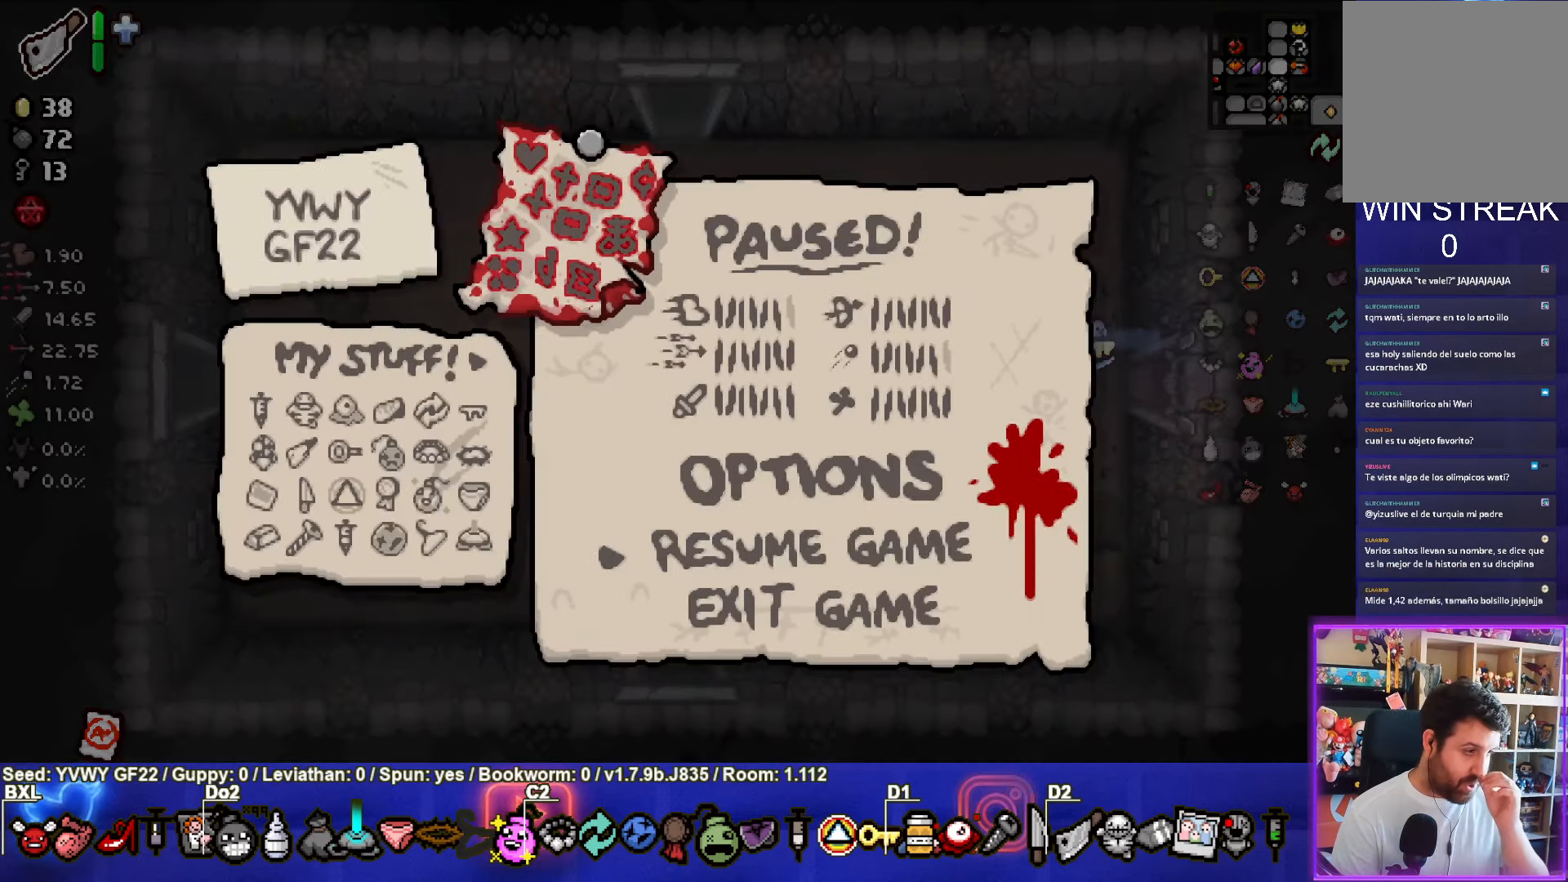
{"buttons": [], "left_stick": "center", "events": []}
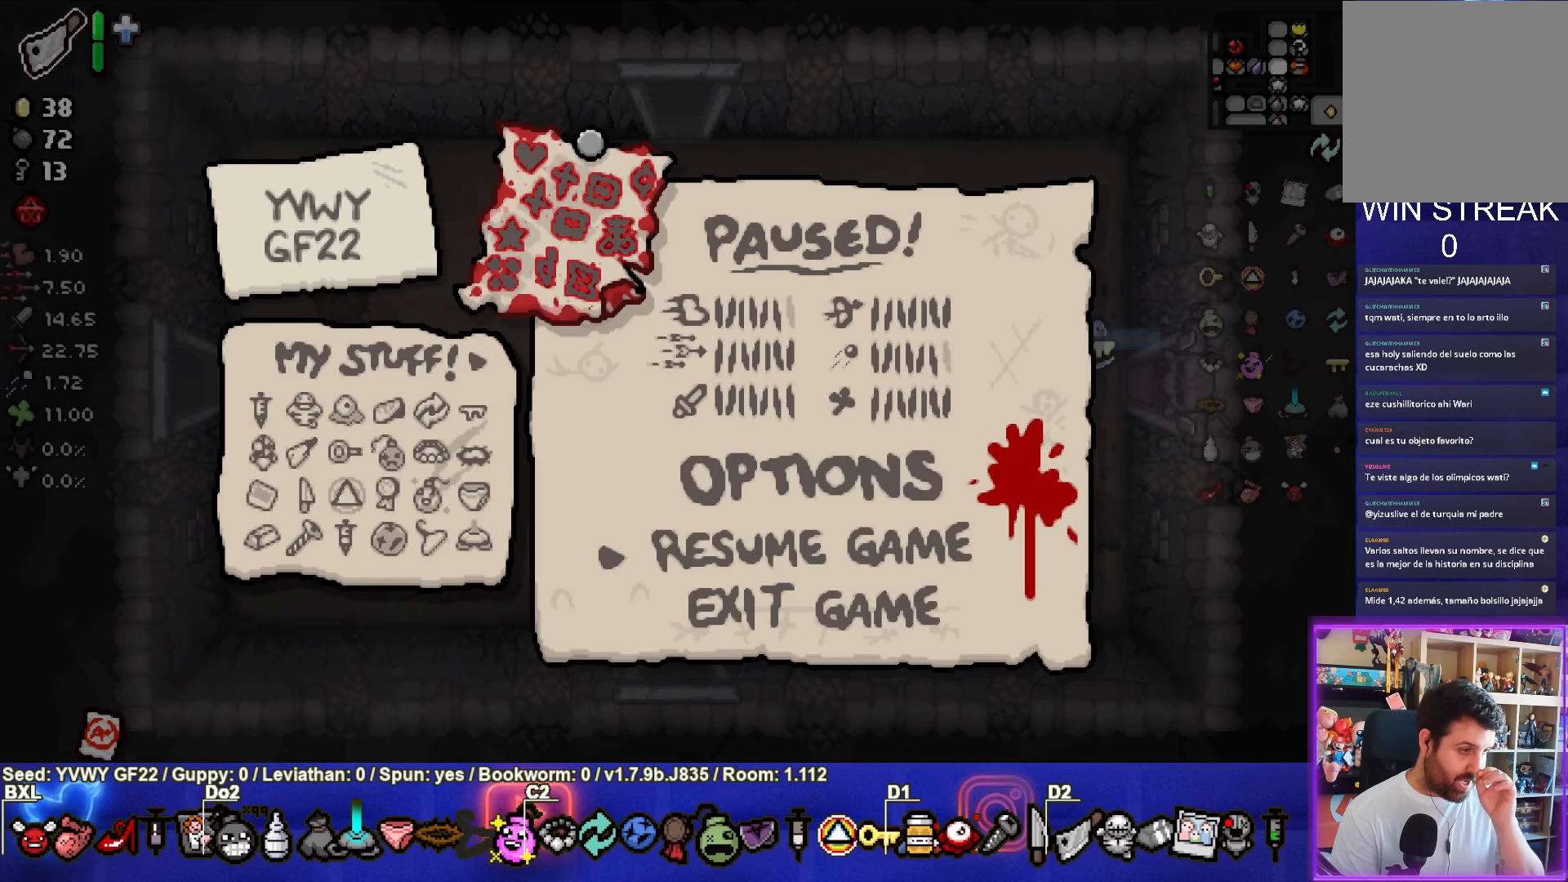
{"buttons": [], "left_stick": "center", "events": []}
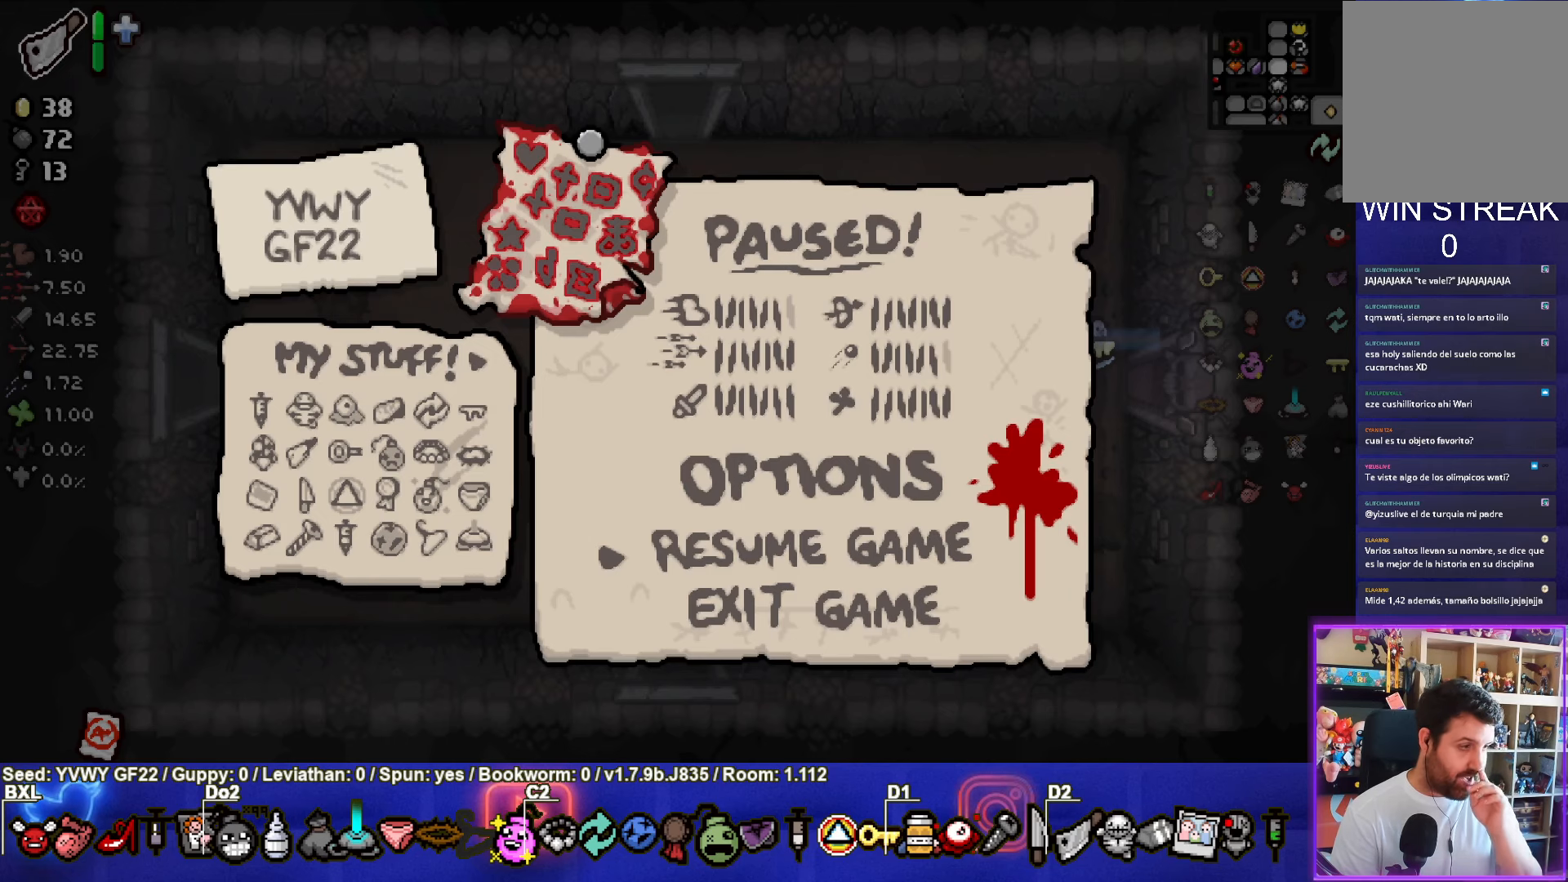
{"buttons": [], "left_stick": "center", "events": []}
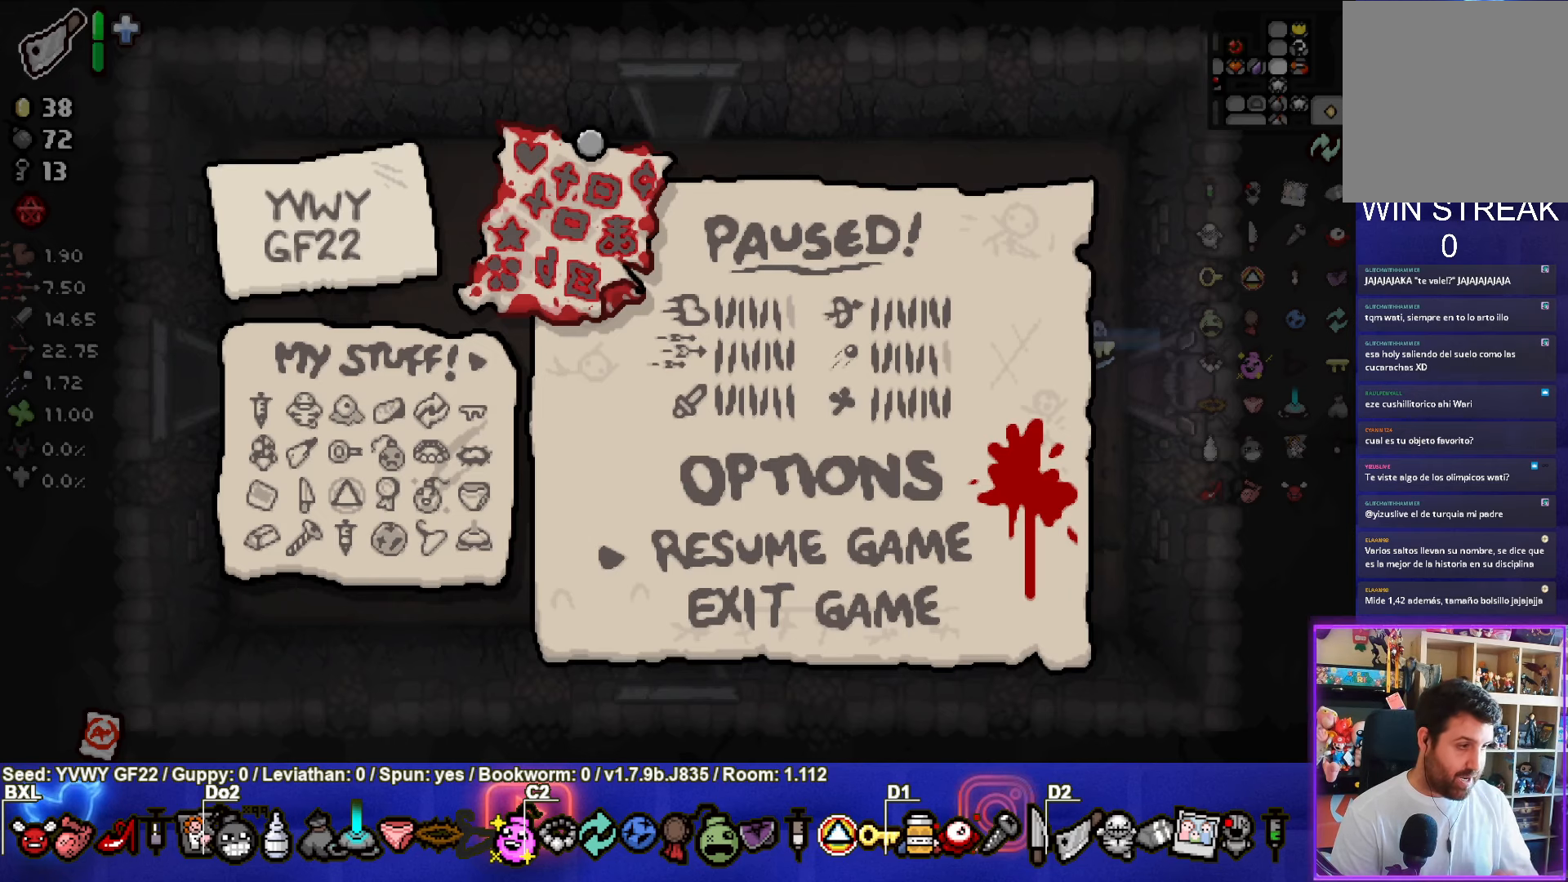
{"buttons": [], "left_stick": "center", "events": [[233, "START", "down"], [317, "START", "up"]]}
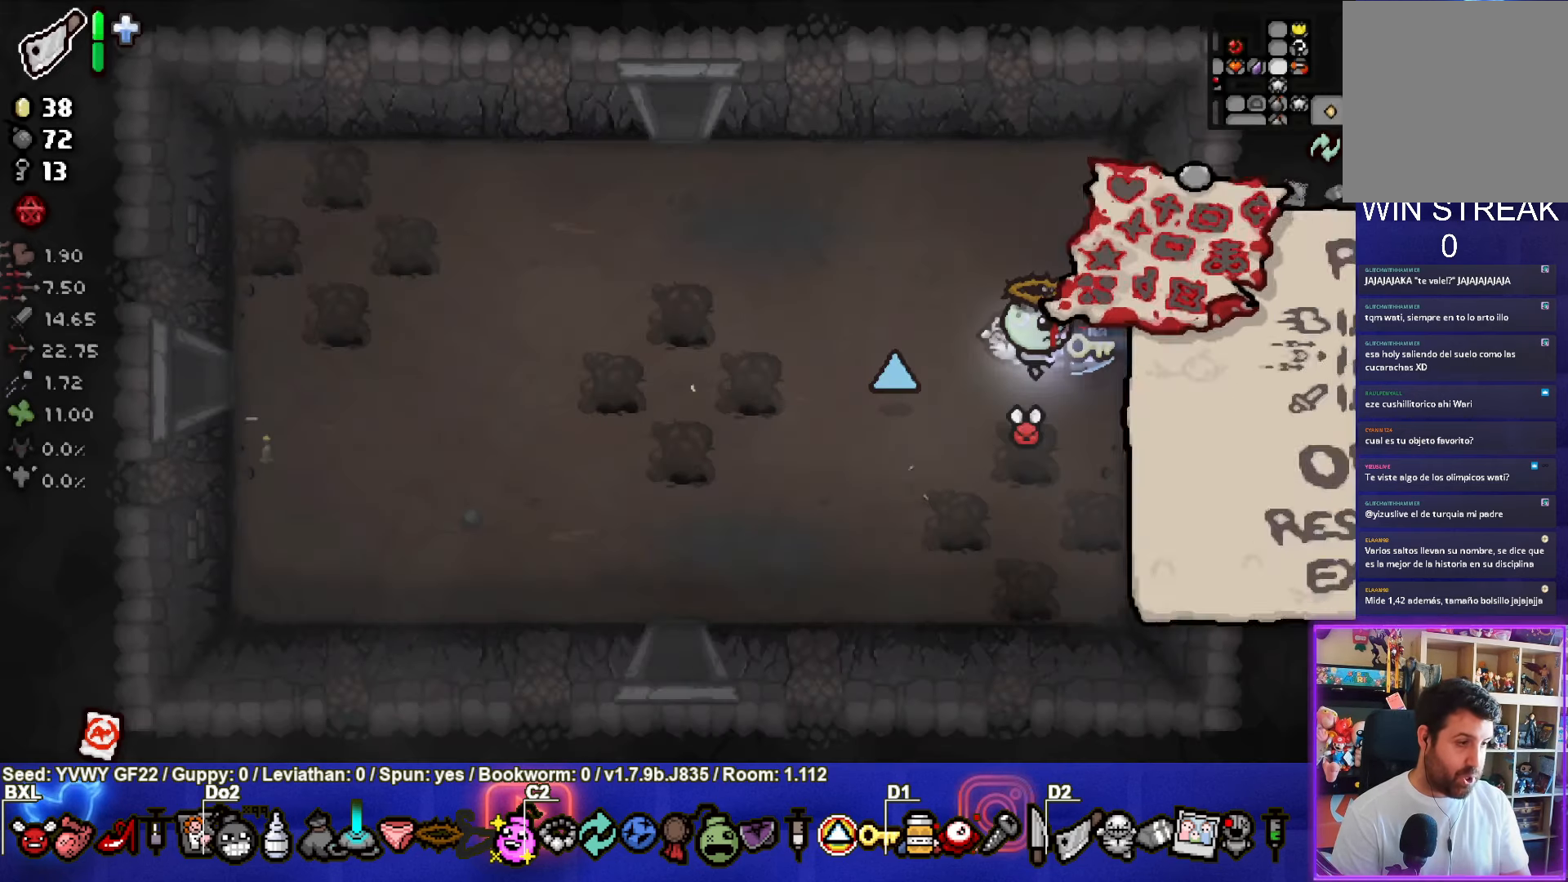
{"buttons": [], "left_stick": "down-left", "events": [[250, "left_stick", "left"], [467, "left_stick", "down-left"]]}
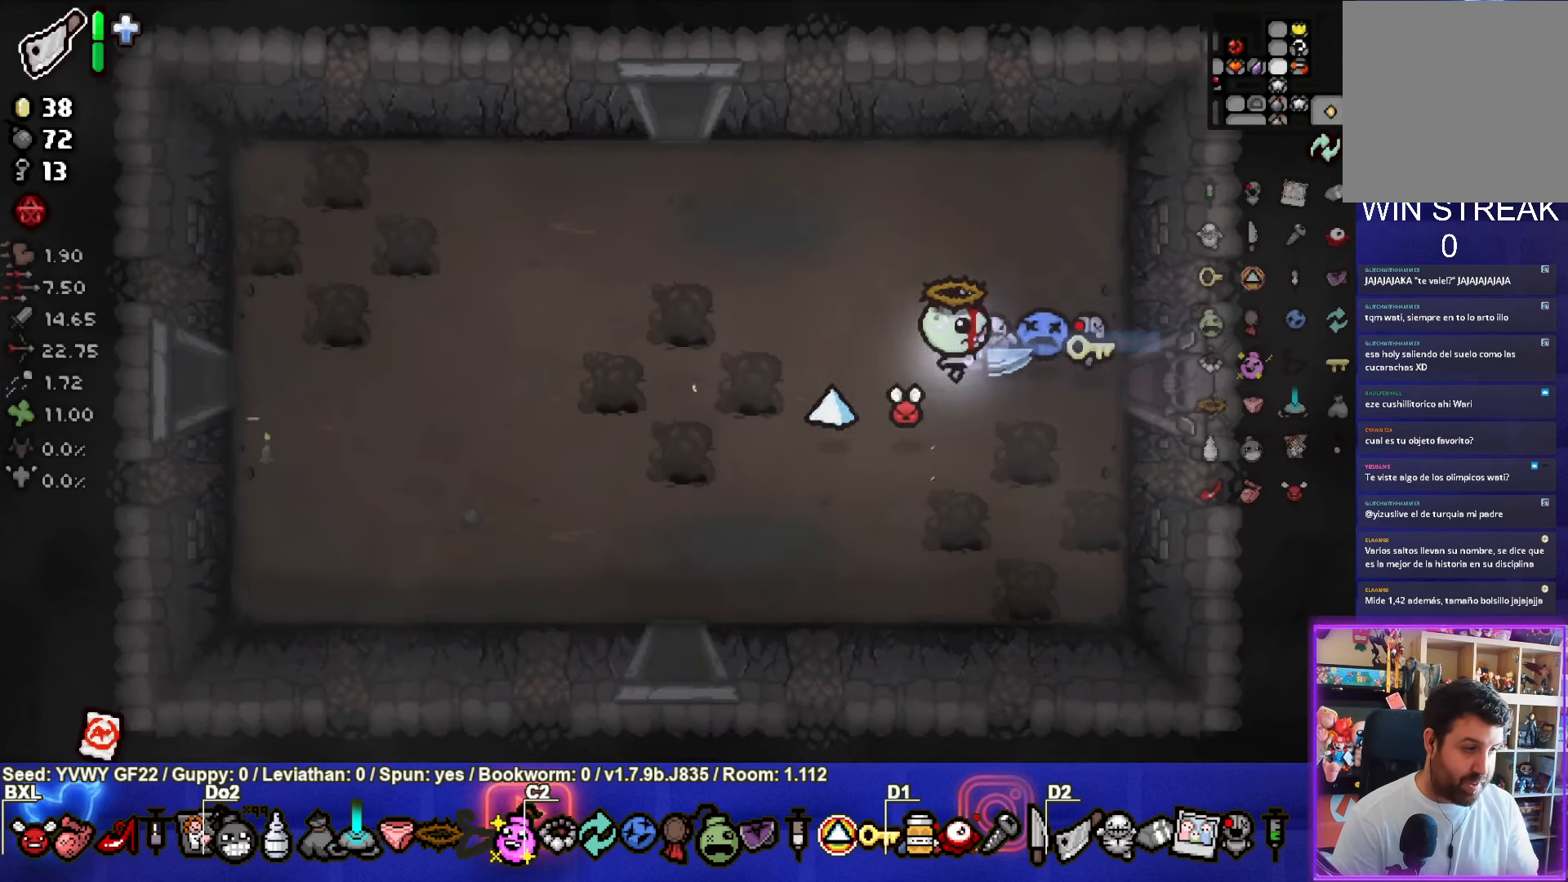
{"buttons": [], "left_stick": "down", "events": [[500, "left_stick", "down"]]}
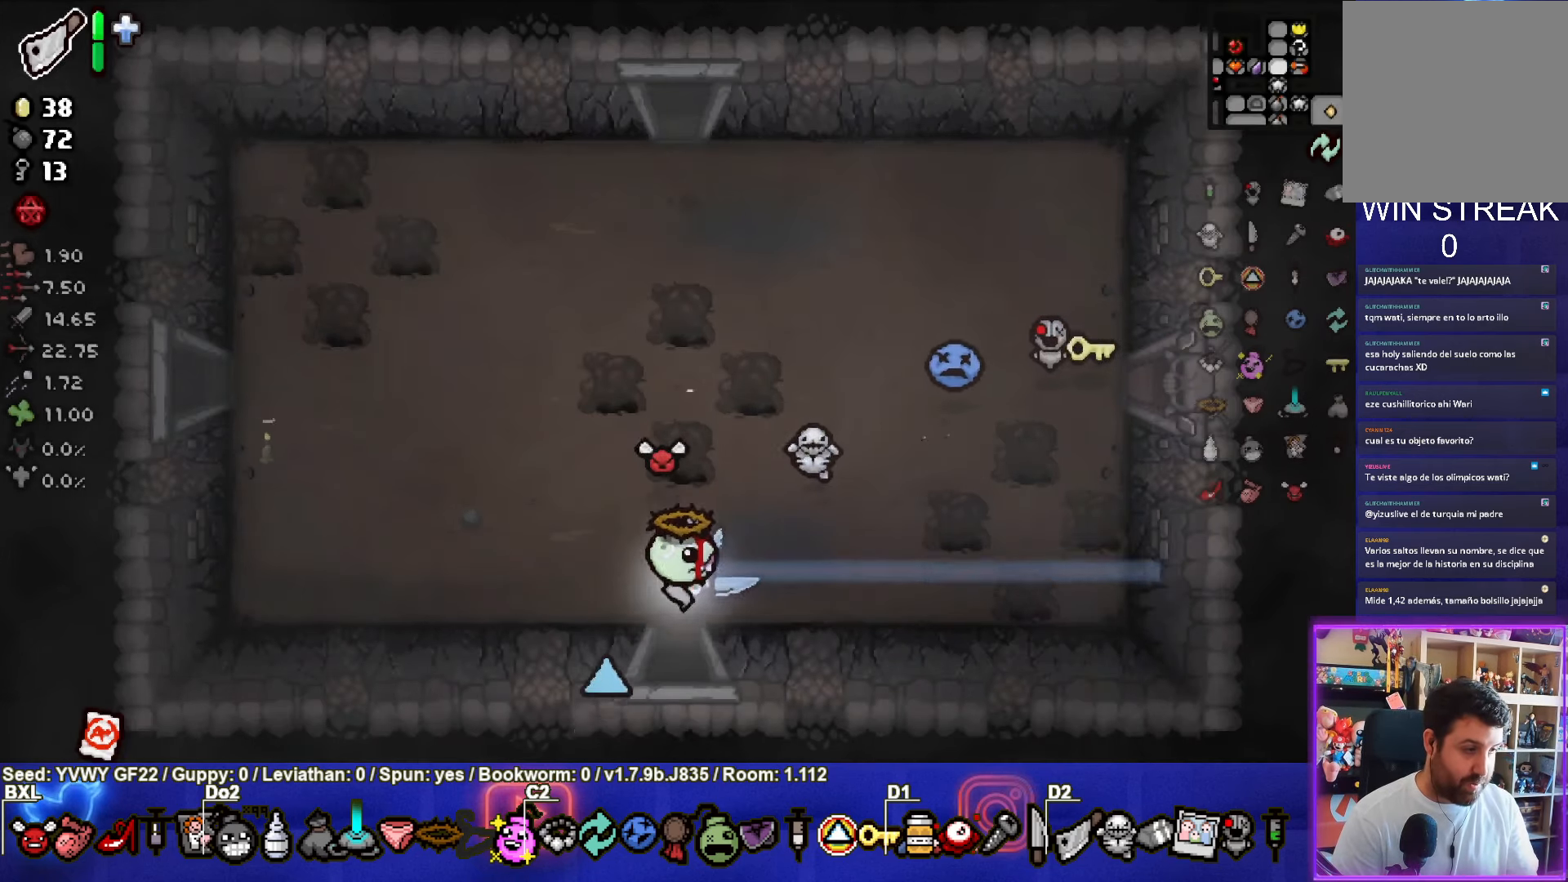
{"buttons": [], "left_stick": "center", "events": [[250, "left_stick", "center"]]}
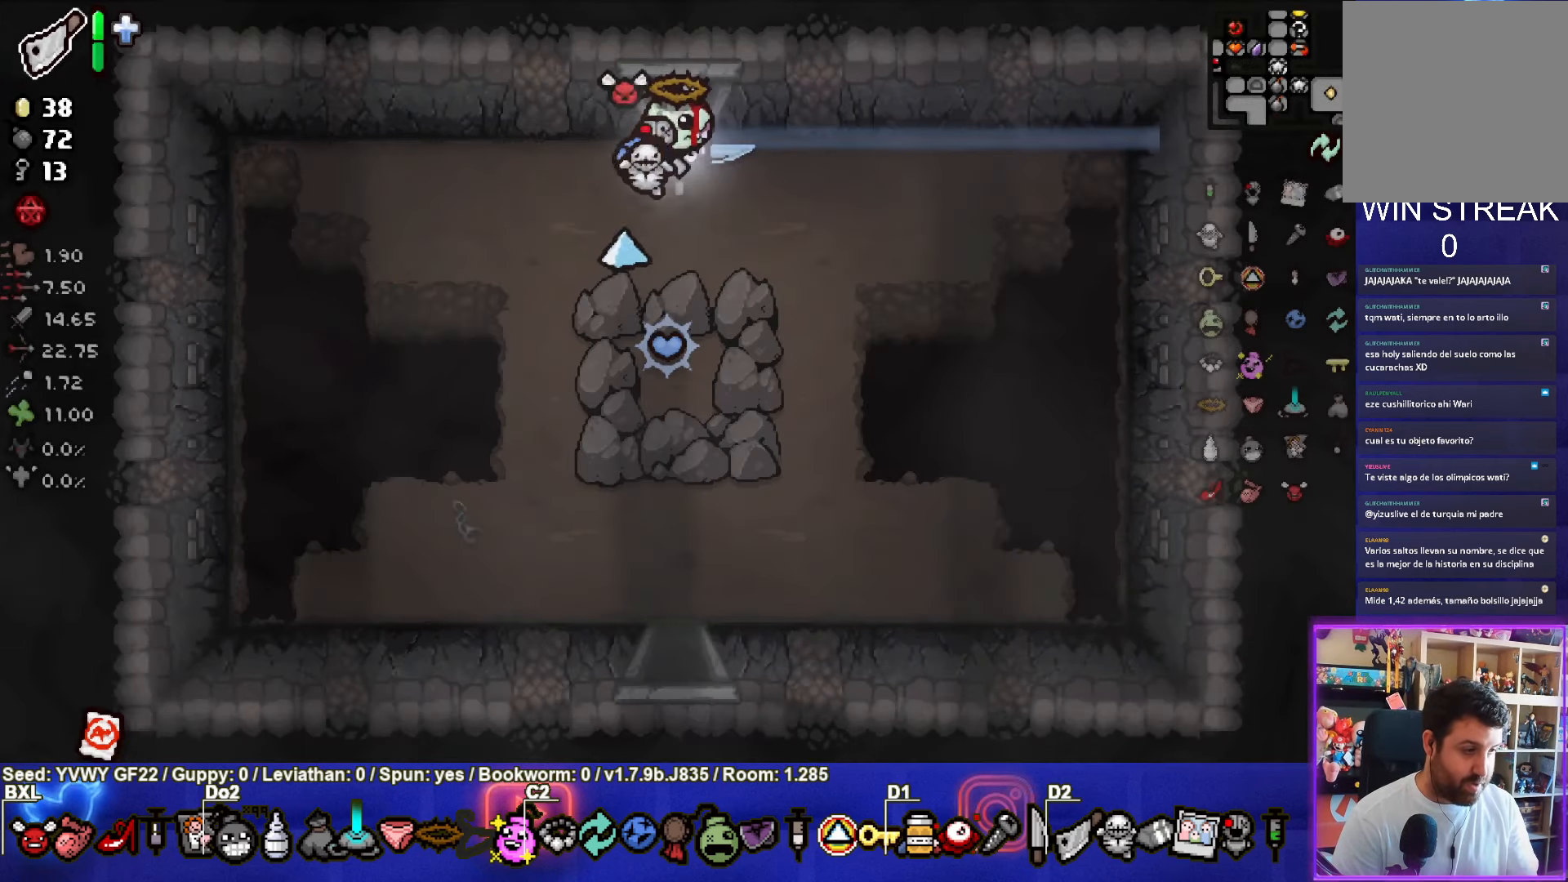
{"buttons": [], "left_stick": "center", "events": []}
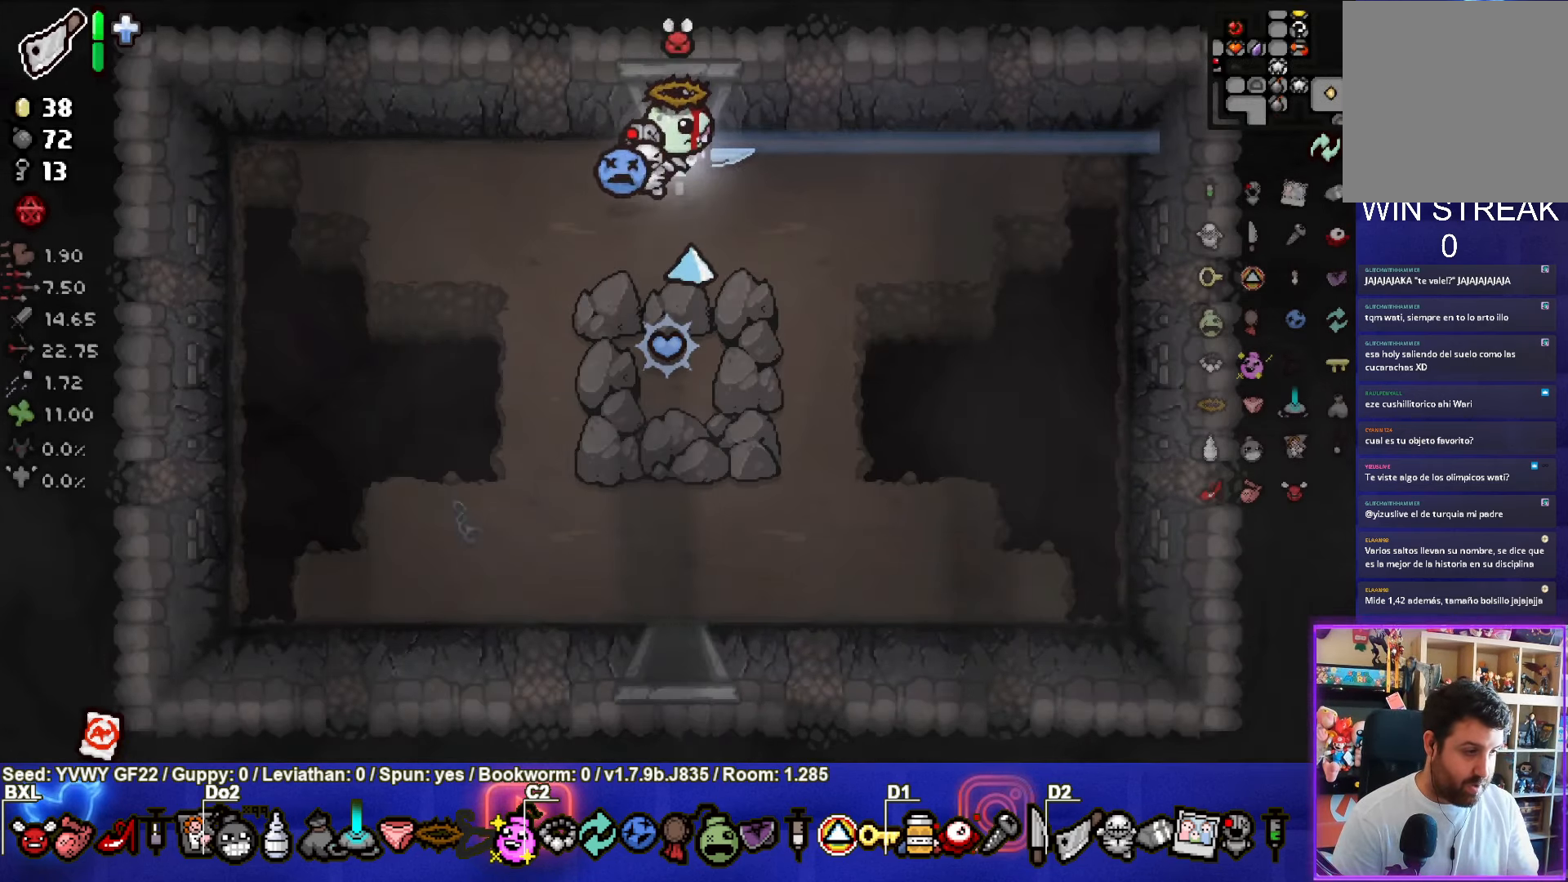
{"buttons": [], "left_stick": "down-left", "events": [[33, "left_stick", "down-left"]]}
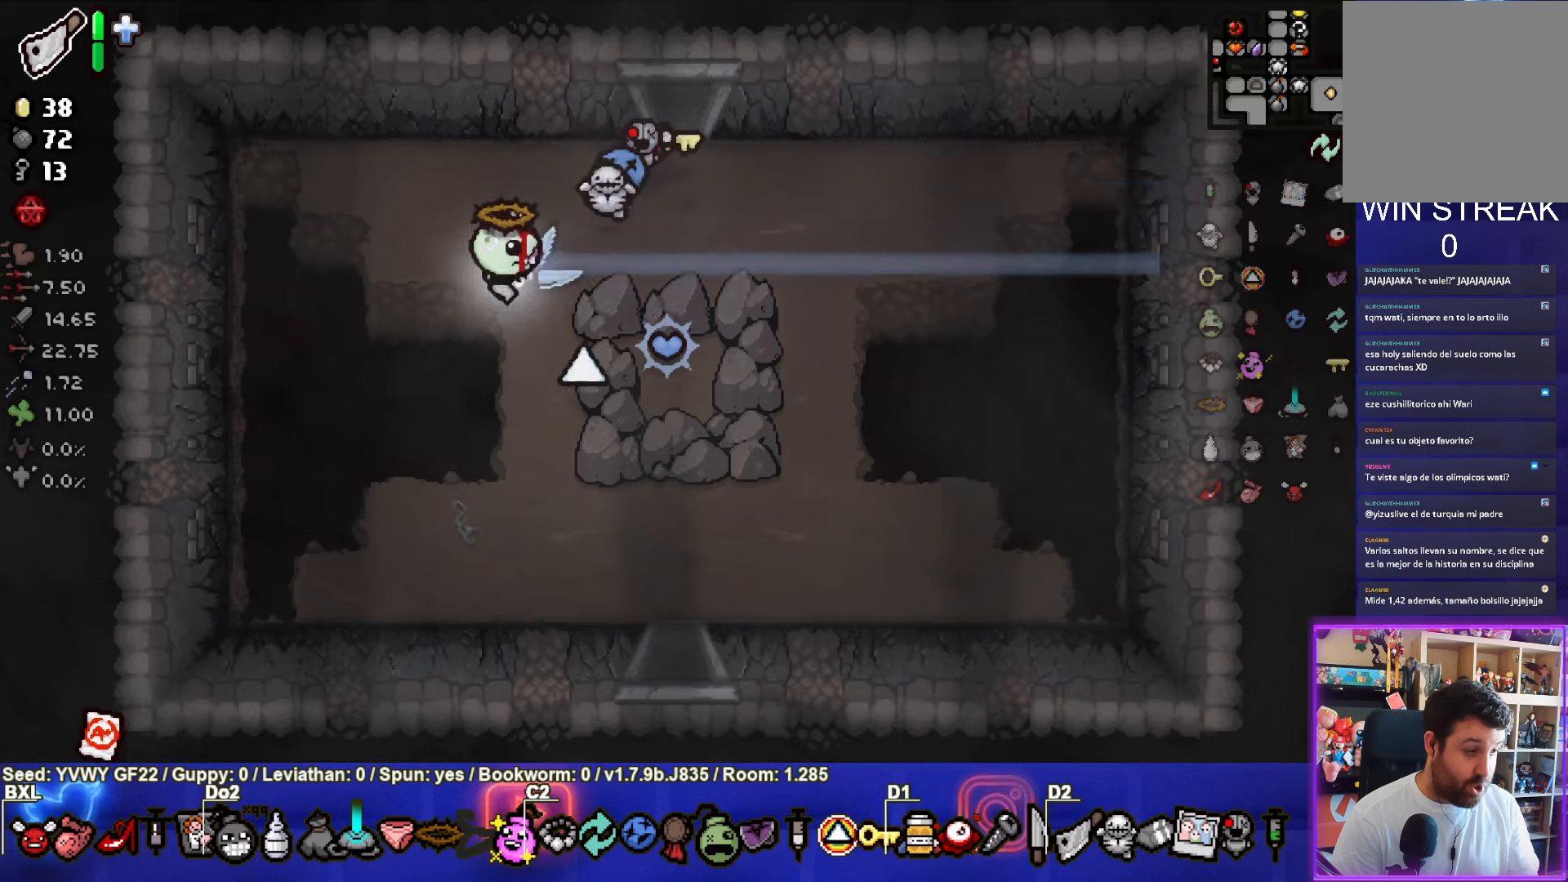
{"buttons": [], "left_stick": "center", "events": [[84, "left_stick", "center"]]}
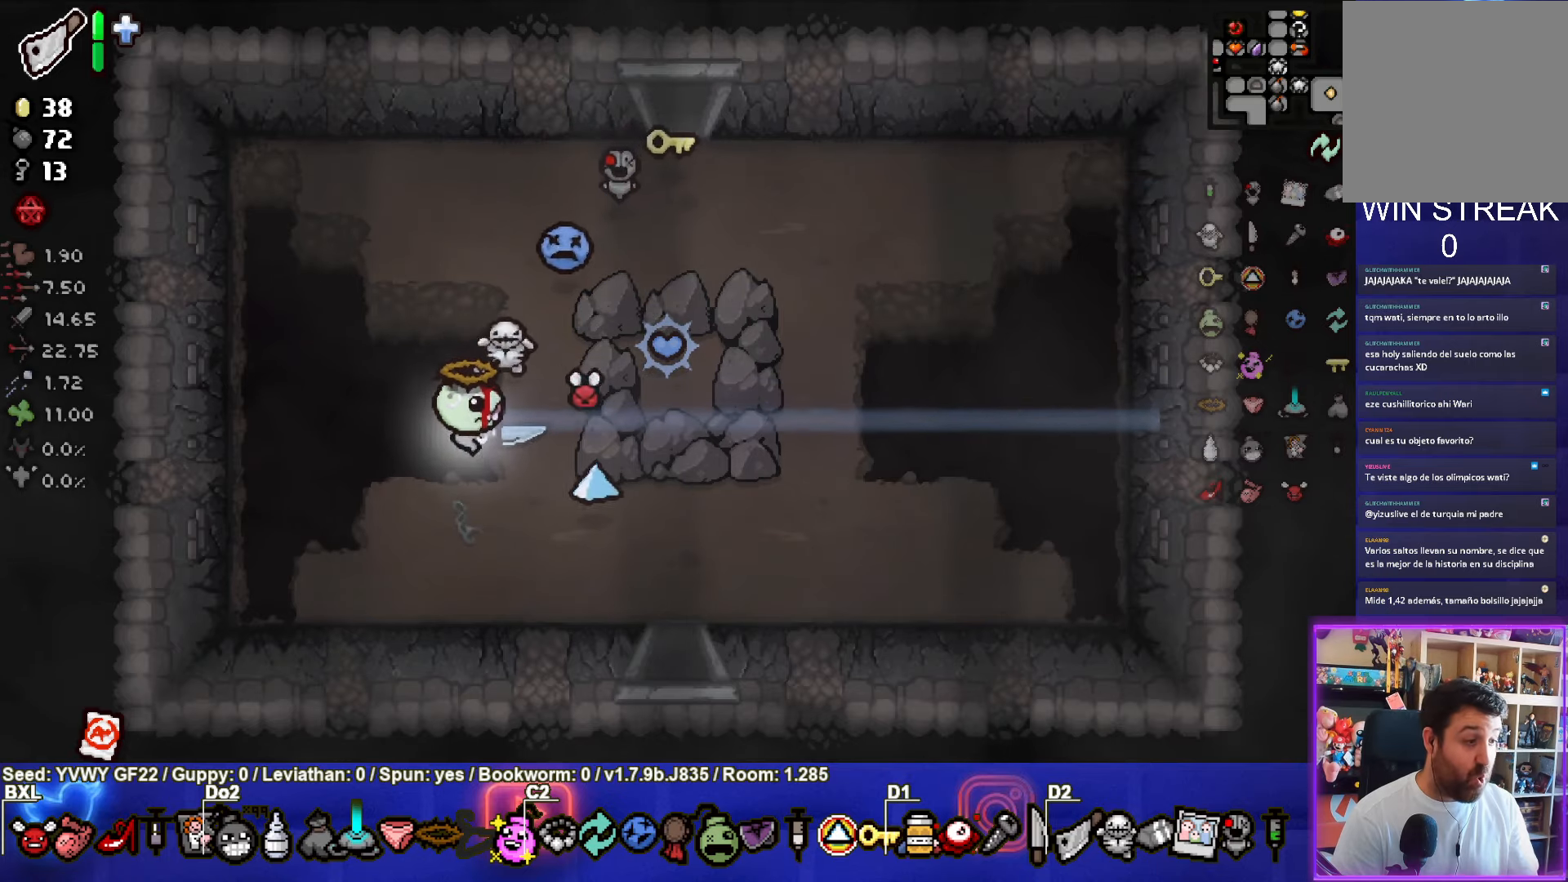
{"buttons": [], "left_stick": "down-right", "events": [[84, "left_stick", "down-right"], [284, "left_stick", "center"], [434, "left_stick", "down-right"]]}